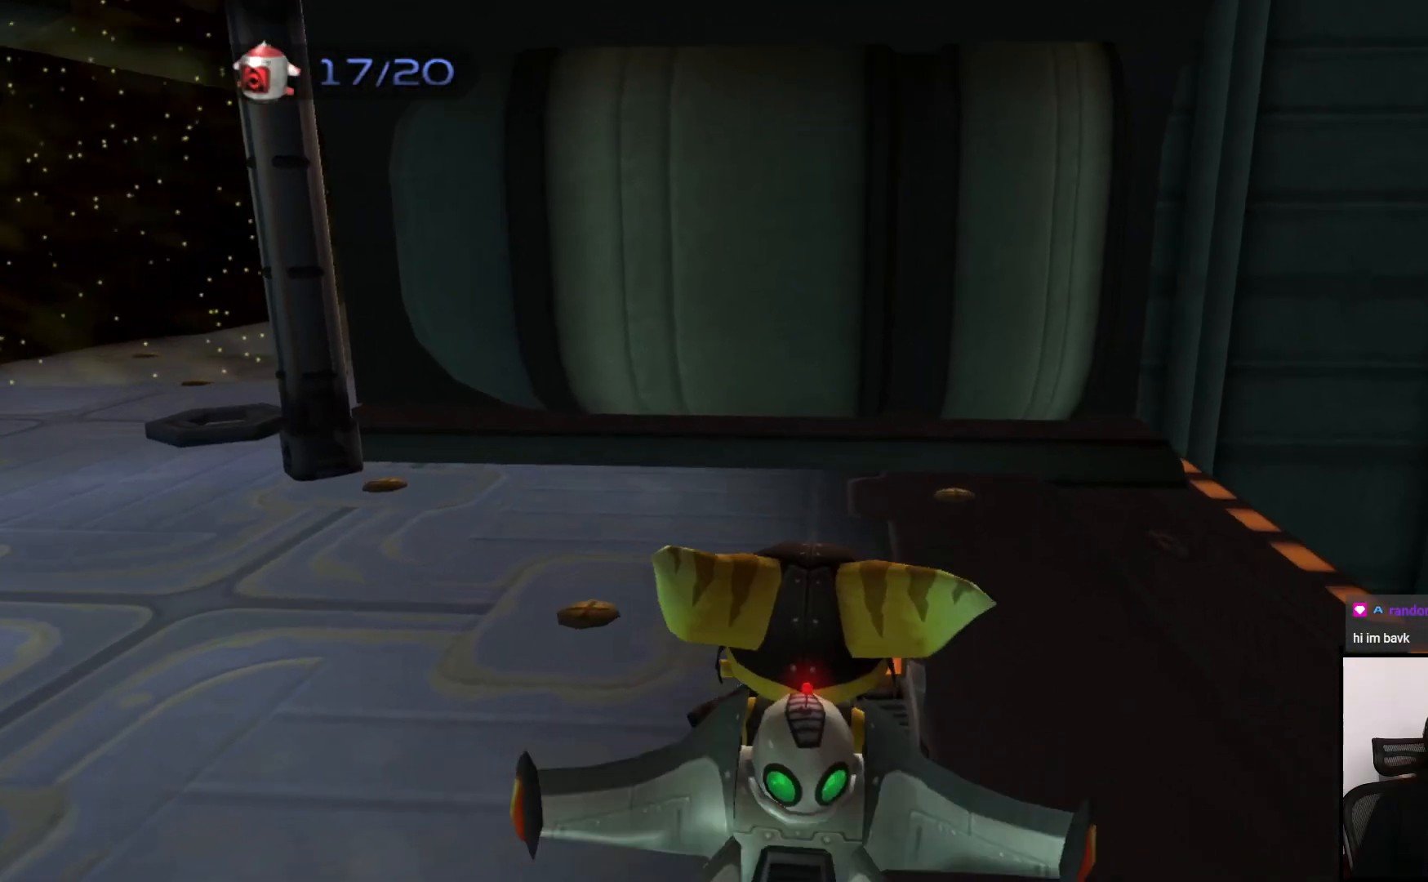
Gameplay with a controller (PlayStation layout); each line is a JSON object with the inputs held at the frame after it. "events" lists button and stick changes between this image and that frame as [ms after this image, input, new state], when the widget could be followed in between. Not read: L3 R3.
{"buttons": [], "left_stick": "center", "right_stick": "center", "events": [[233, "left_stick", "center"], [483, "right_stick", "center"]]}
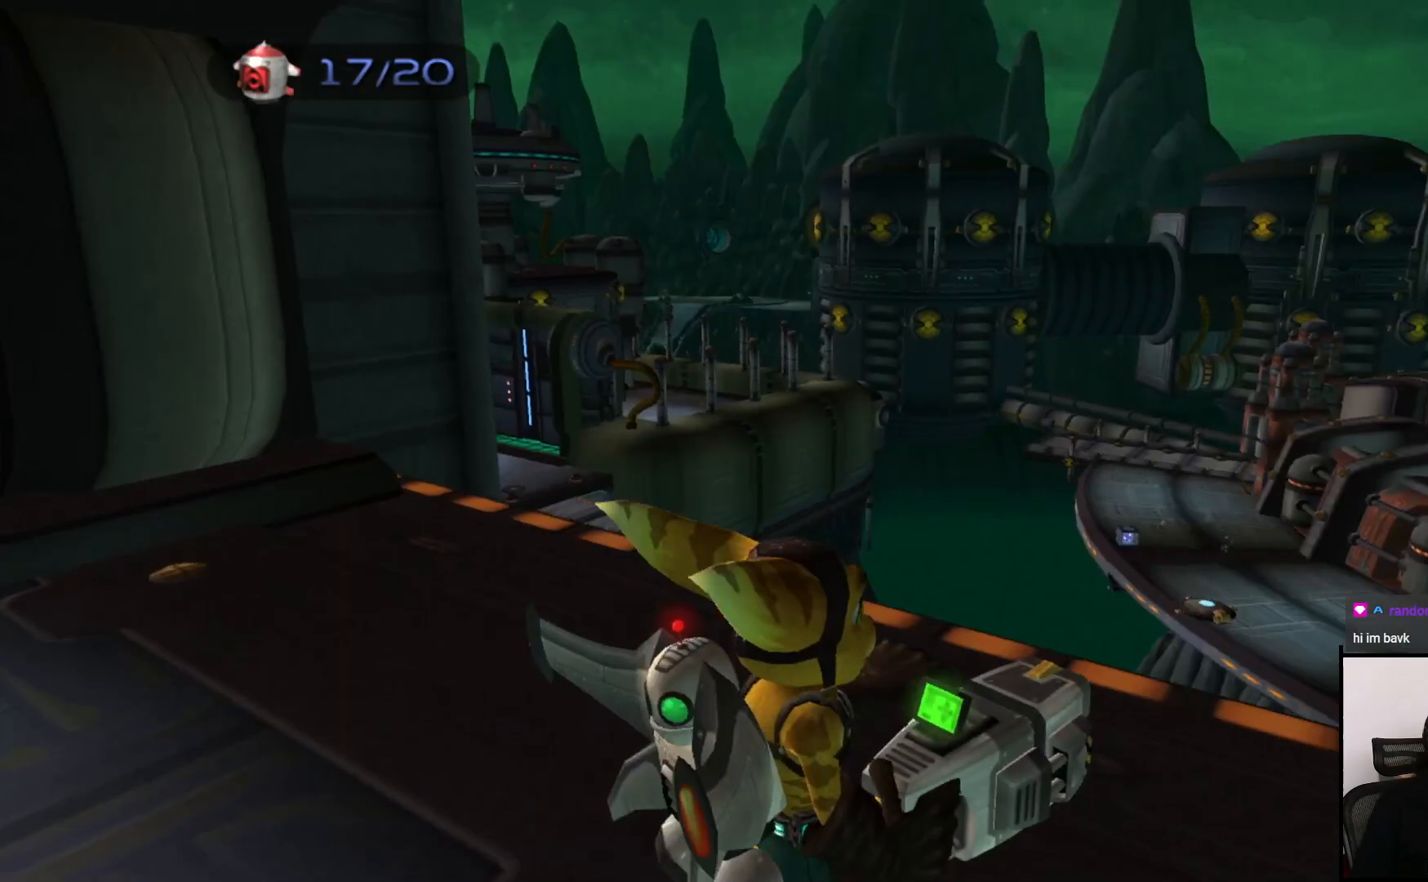
{"buttons": [], "left_stick": "down-right", "right_stick": "center", "events": [[117, "left_stick", "right"], [483, "left_stick", "down-right"]]}
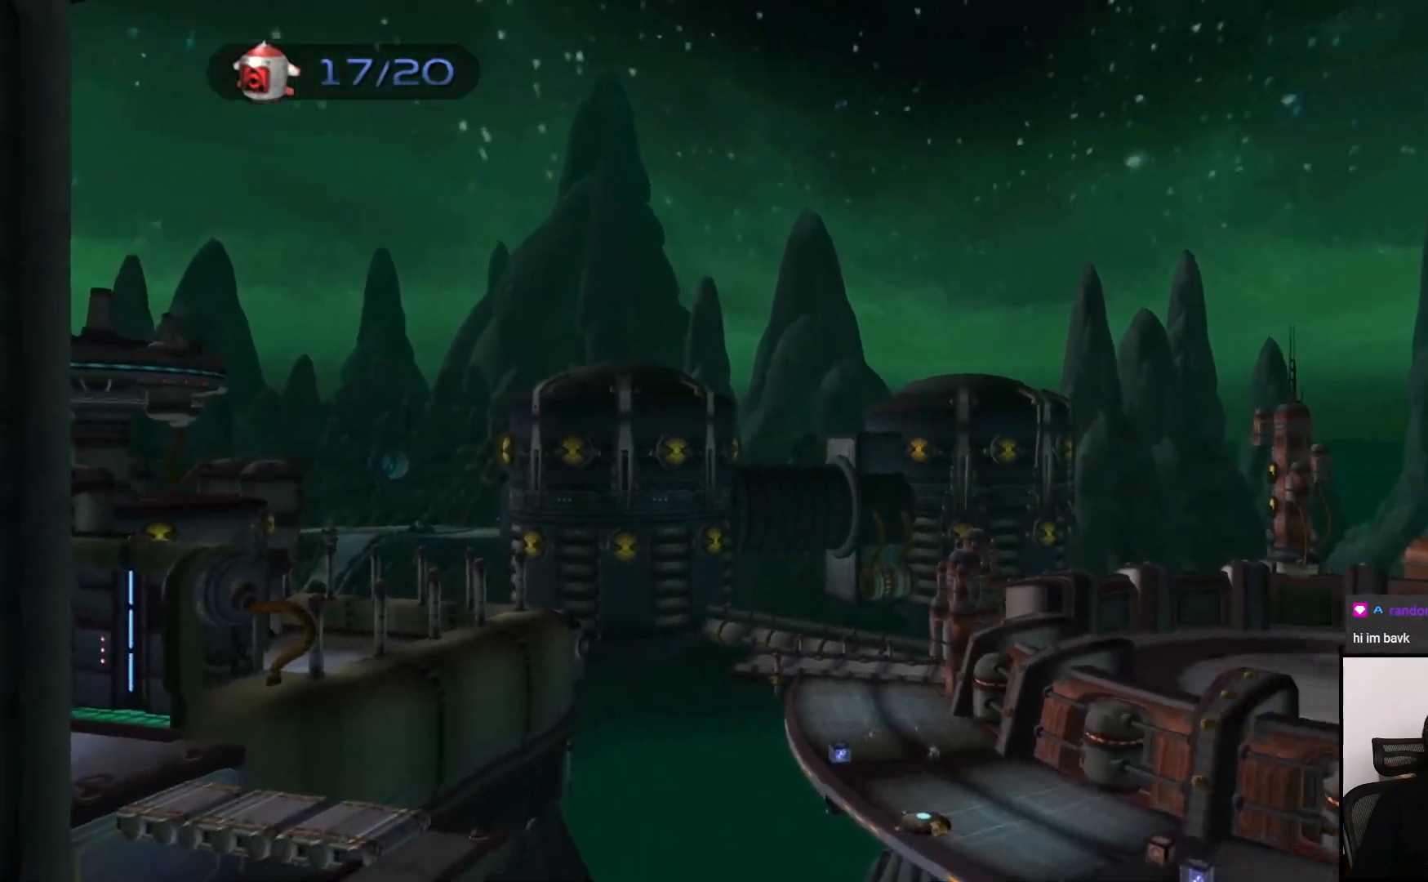
{"buttons": [], "left_stick": "up", "right_stick": "center", "events": [[500, "left_stick", "up"]]}
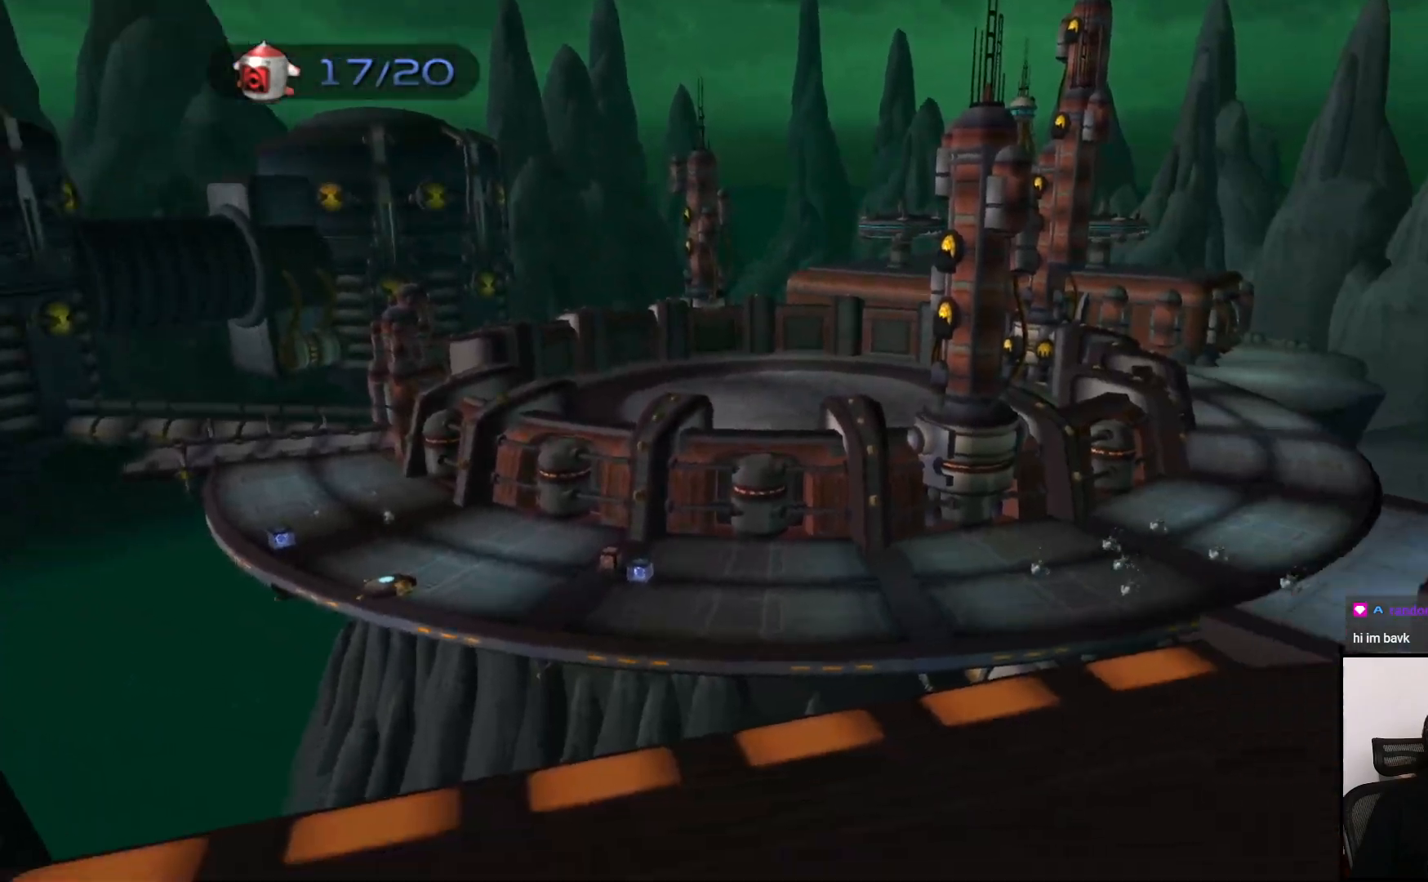
{"buttons": [], "left_stick": "up", "right_stick": "center", "events": []}
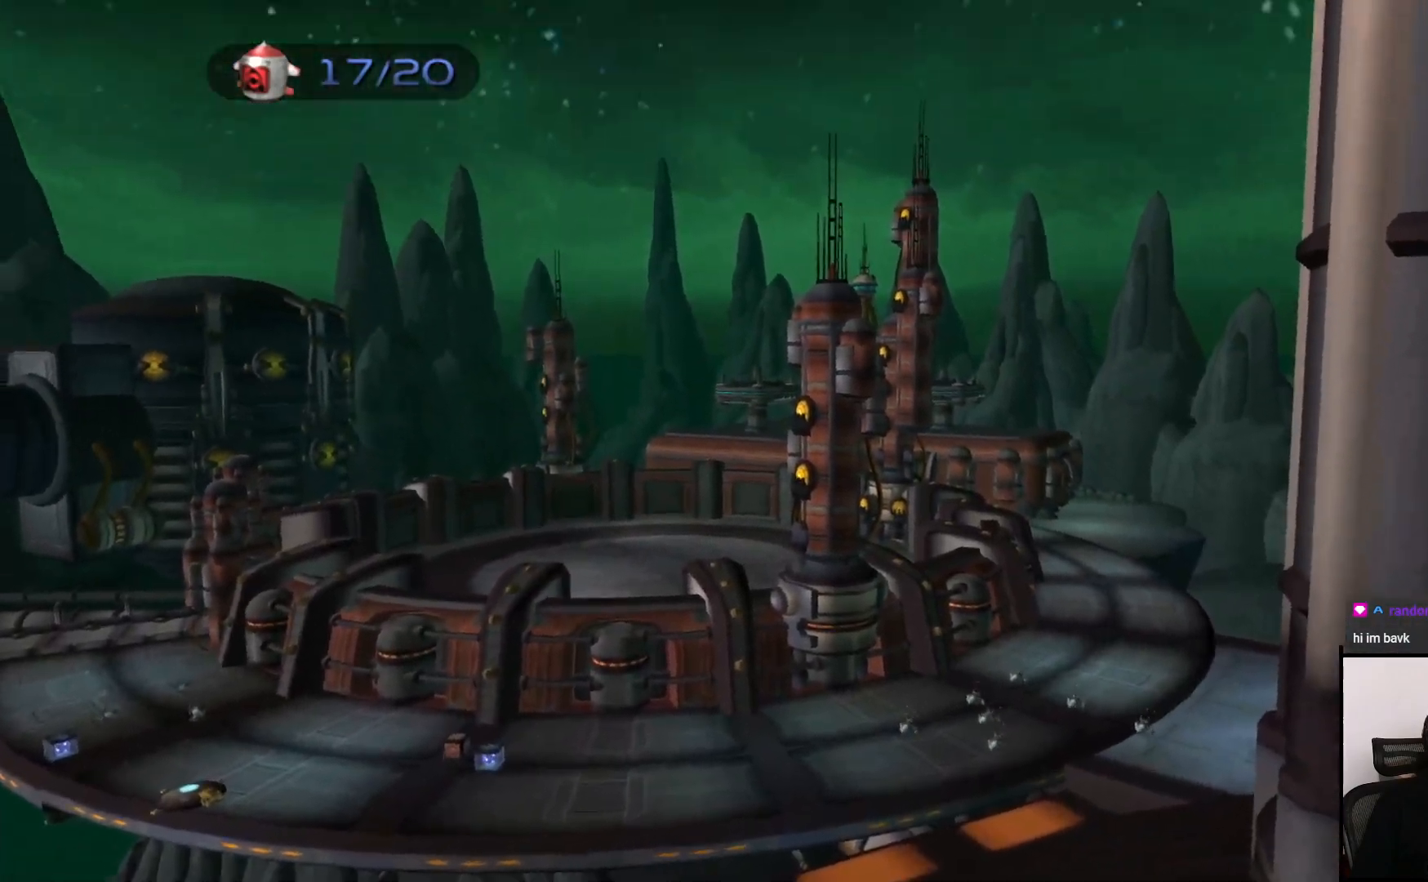
{"buttons": [], "left_stick": "center", "right_stick": "center", "events": [[183, "left_stick", "center"], [200, "CIRCLE", "down"], [267, "CIRCLE", "up"]]}
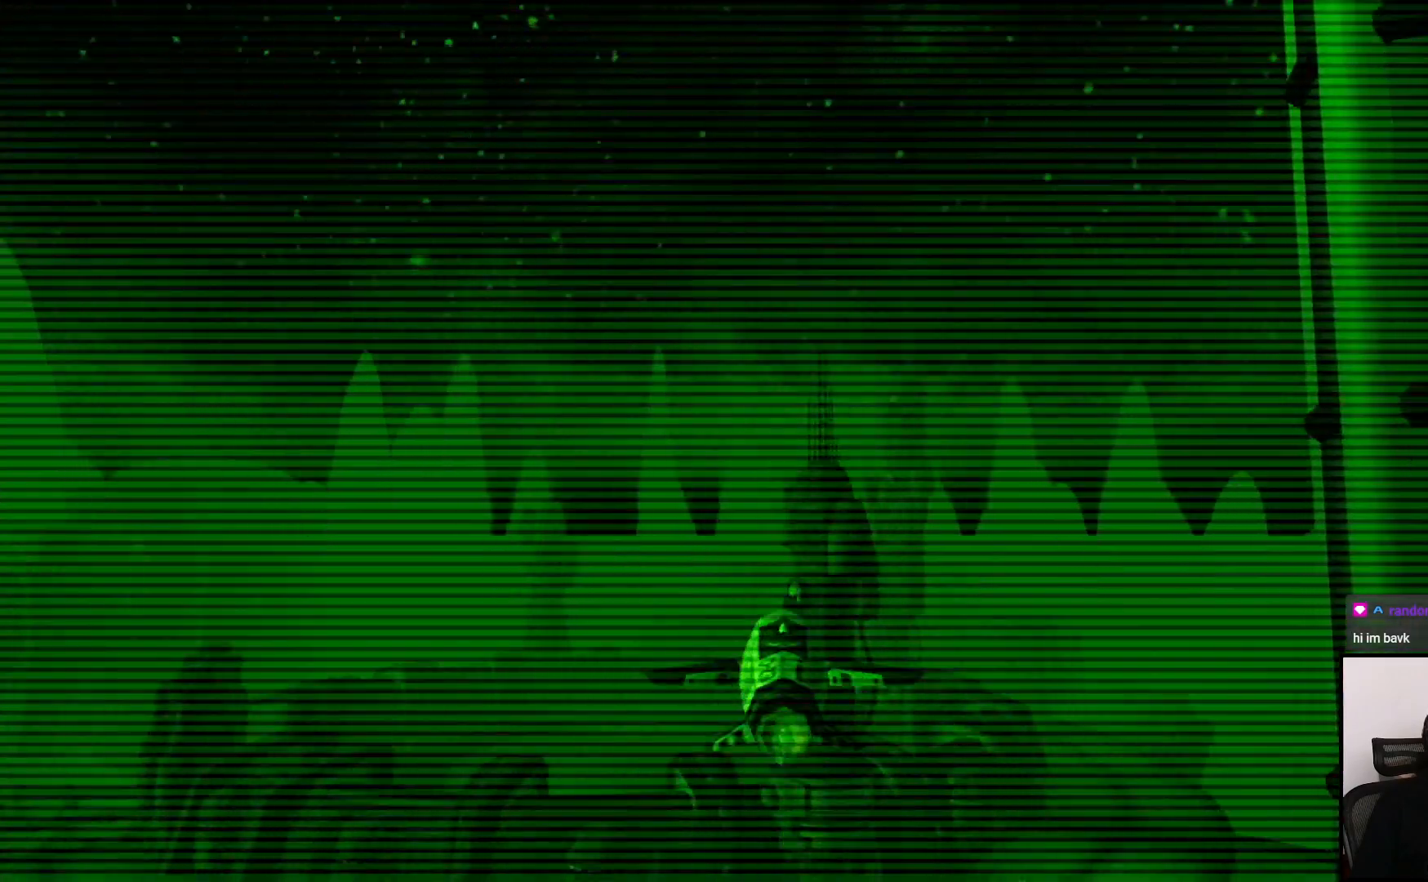
{"buttons": [], "left_stick": "right", "right_stick": "center", "events": [[117, "left_stick", "right"]]}
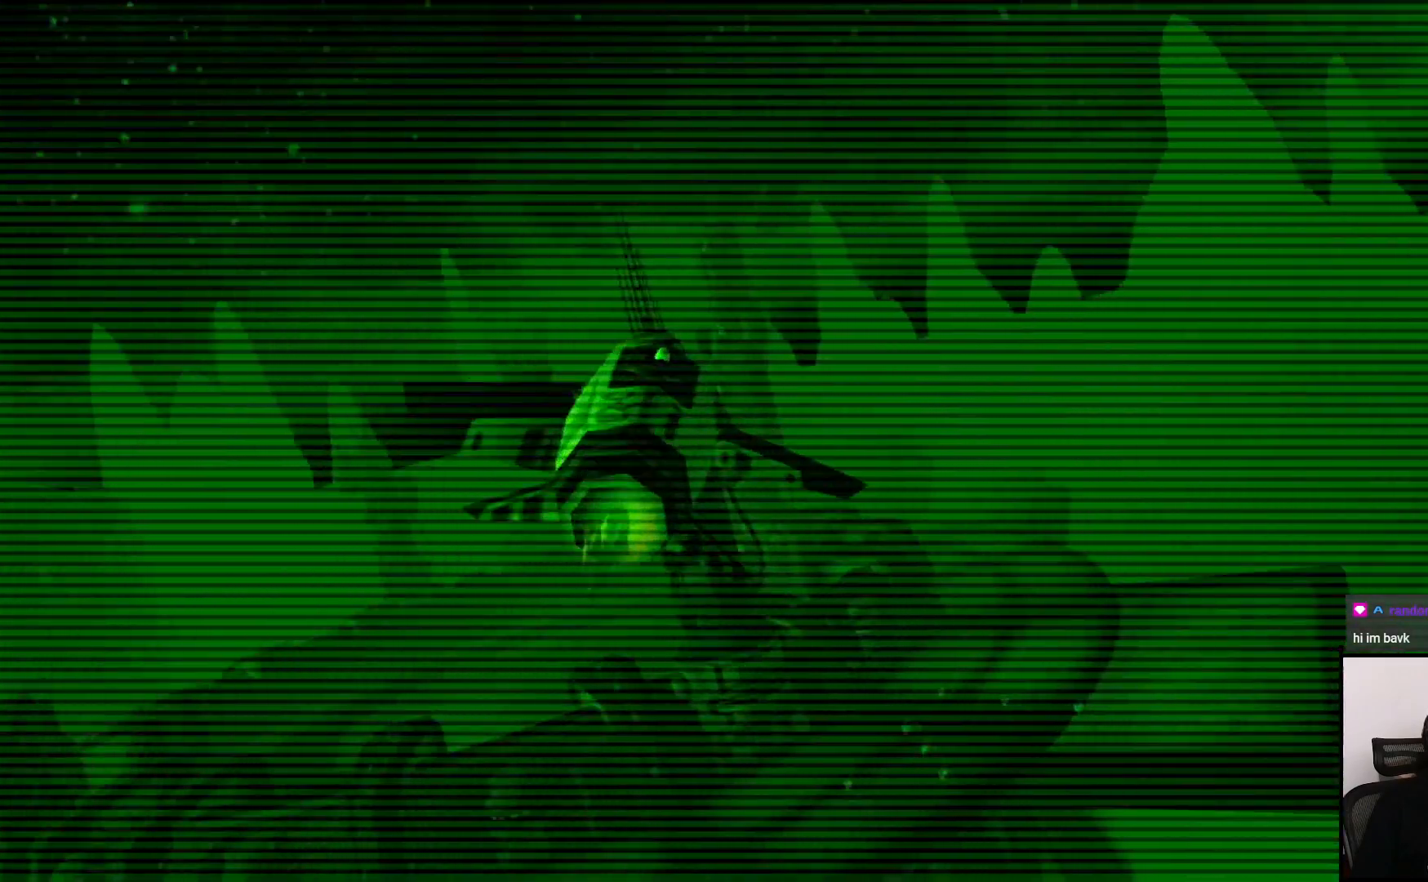
{"buttons": [], "left_stick": "left", "right_stick": "center", "events": [[67, "left_stick", "down-right"], [217, "left_stick", "down"], [400, "left_stick", "left"]]}
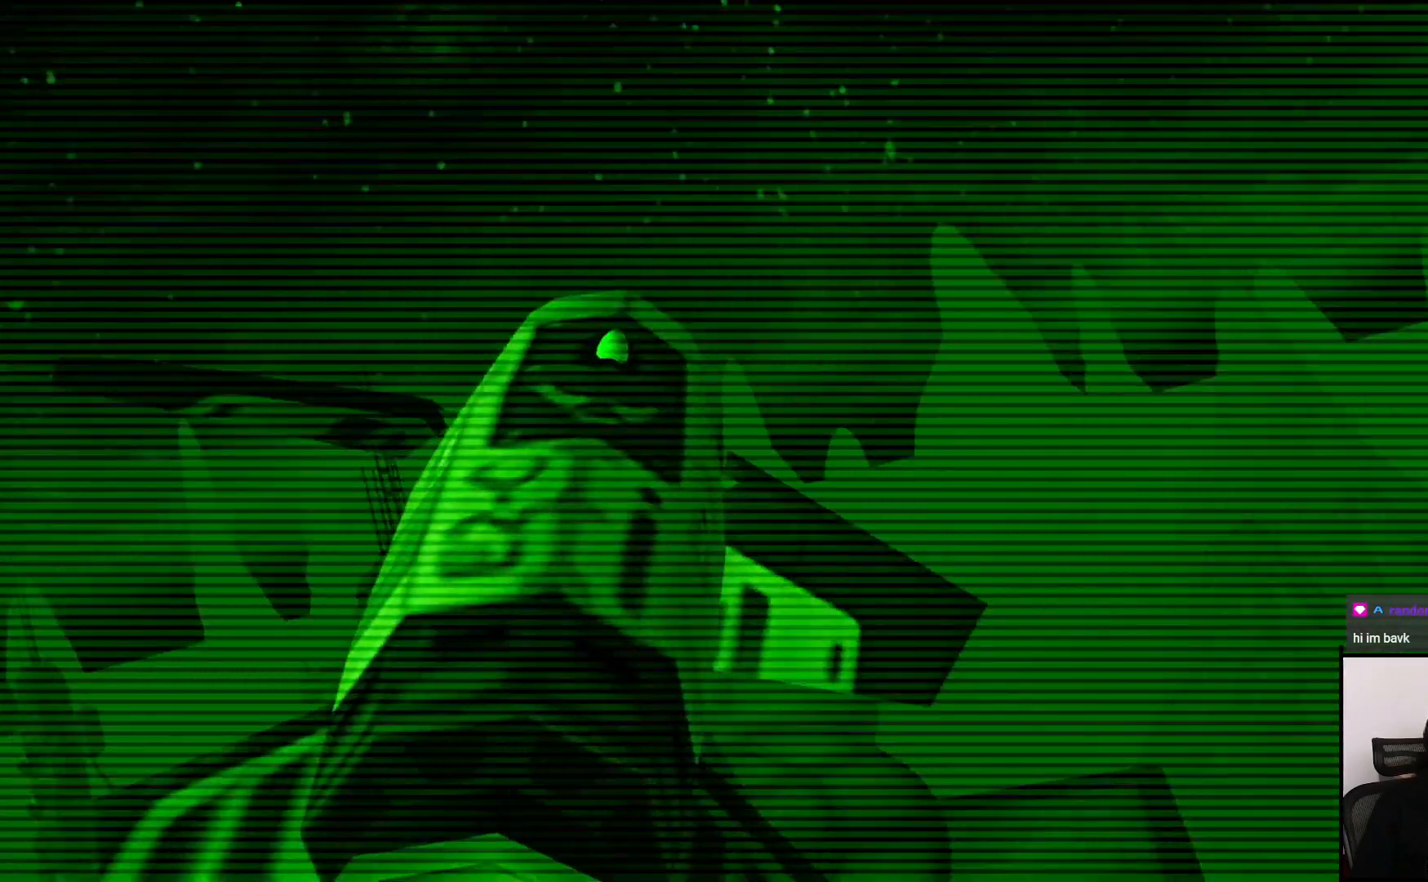
{"buttons": [], "left_stick": "up", "right_stick": "center", "events": [[483, "left_stick", "up"]]}
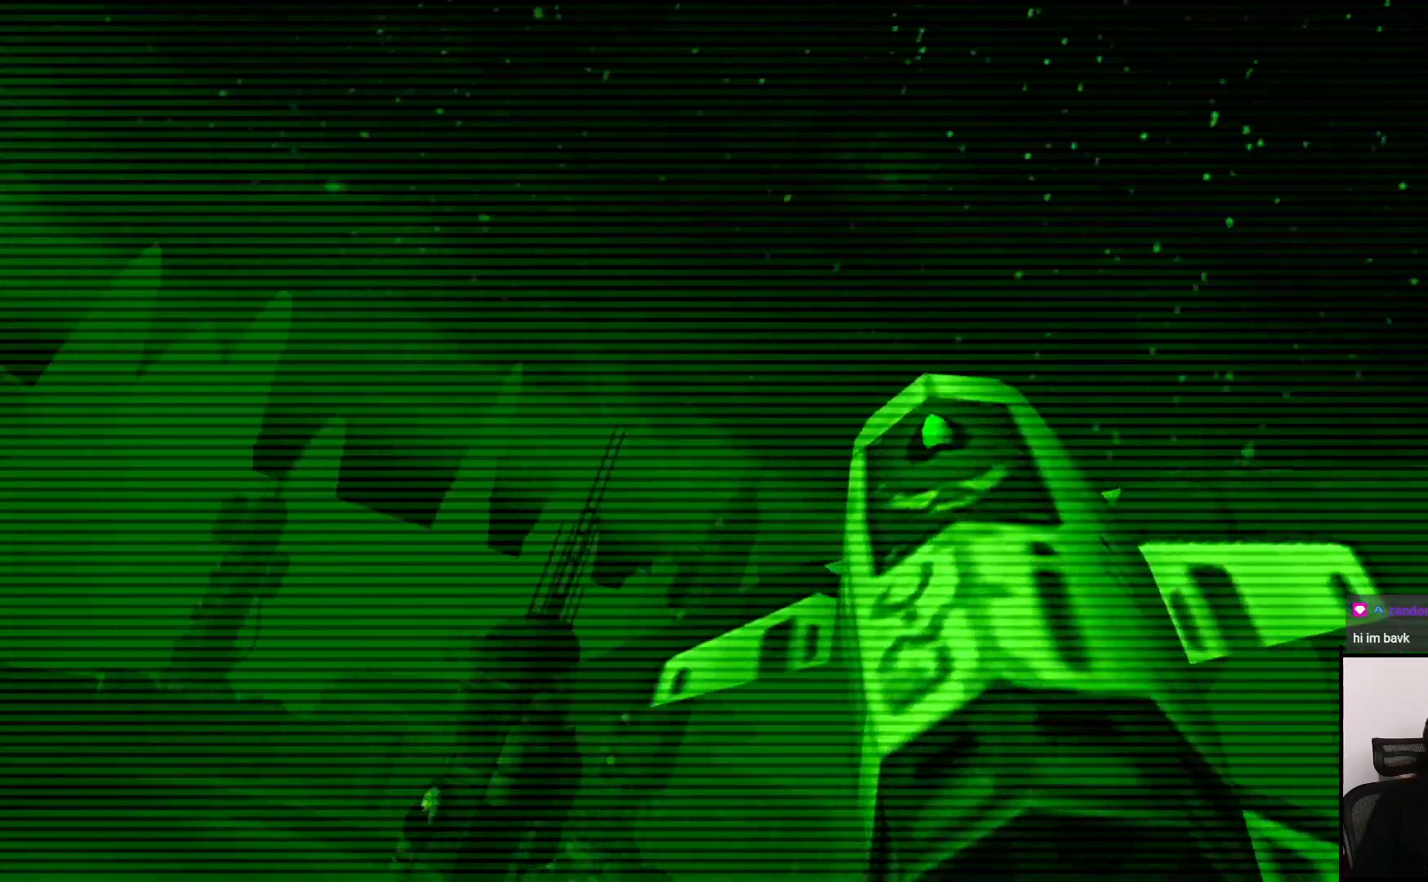
{"buttons": [], "left_stick": "up-left", "right_stick": "center", "events": [[150, "left_stick", "left"], [333, "left_stick", "up-left"]]}
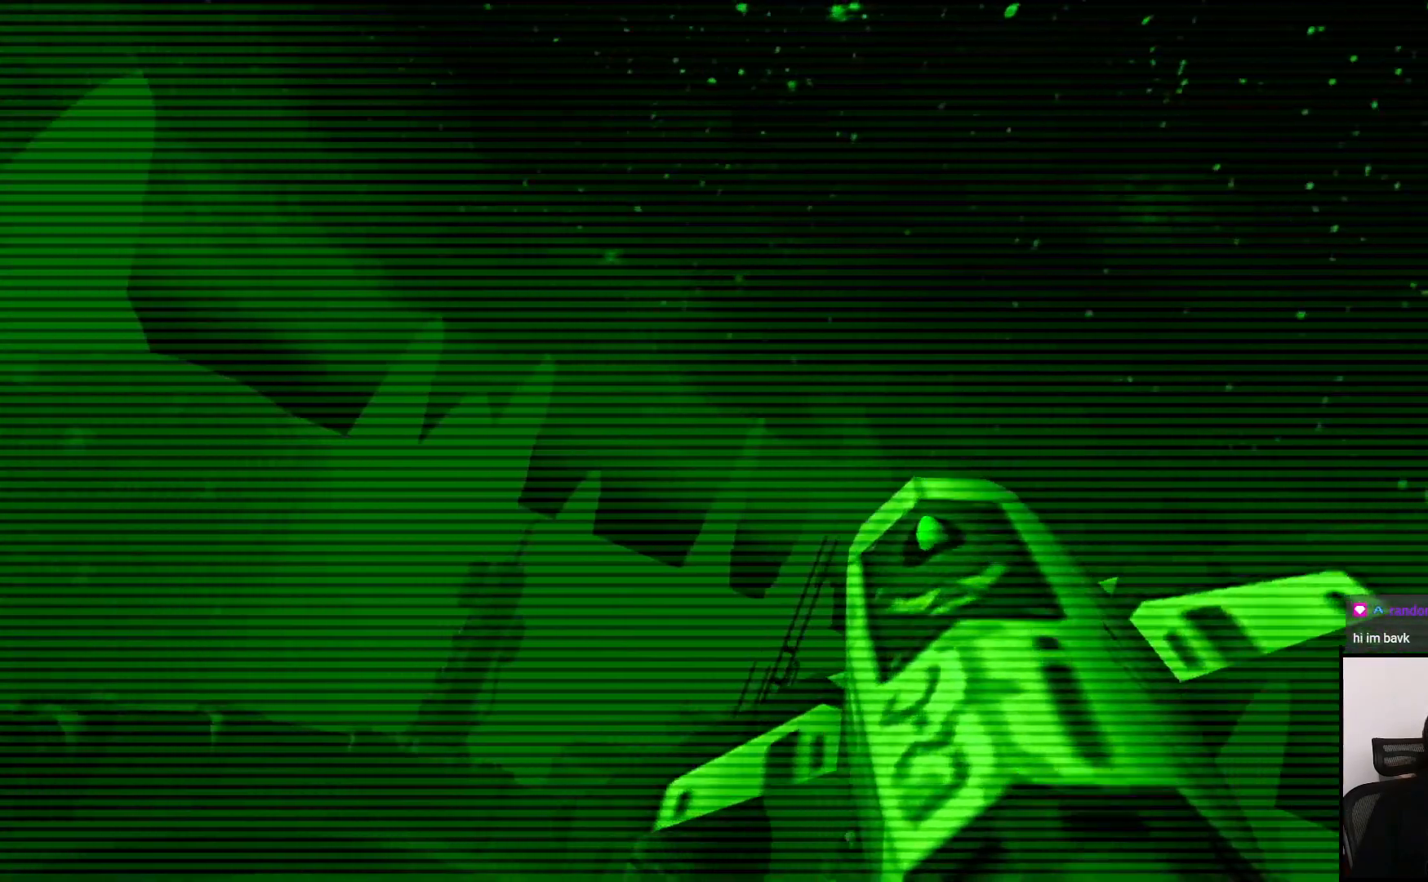
{"buttons": [], "left_stick": "left", "right_stick": "center", "events": [[67, "left_stick", "left"]]}
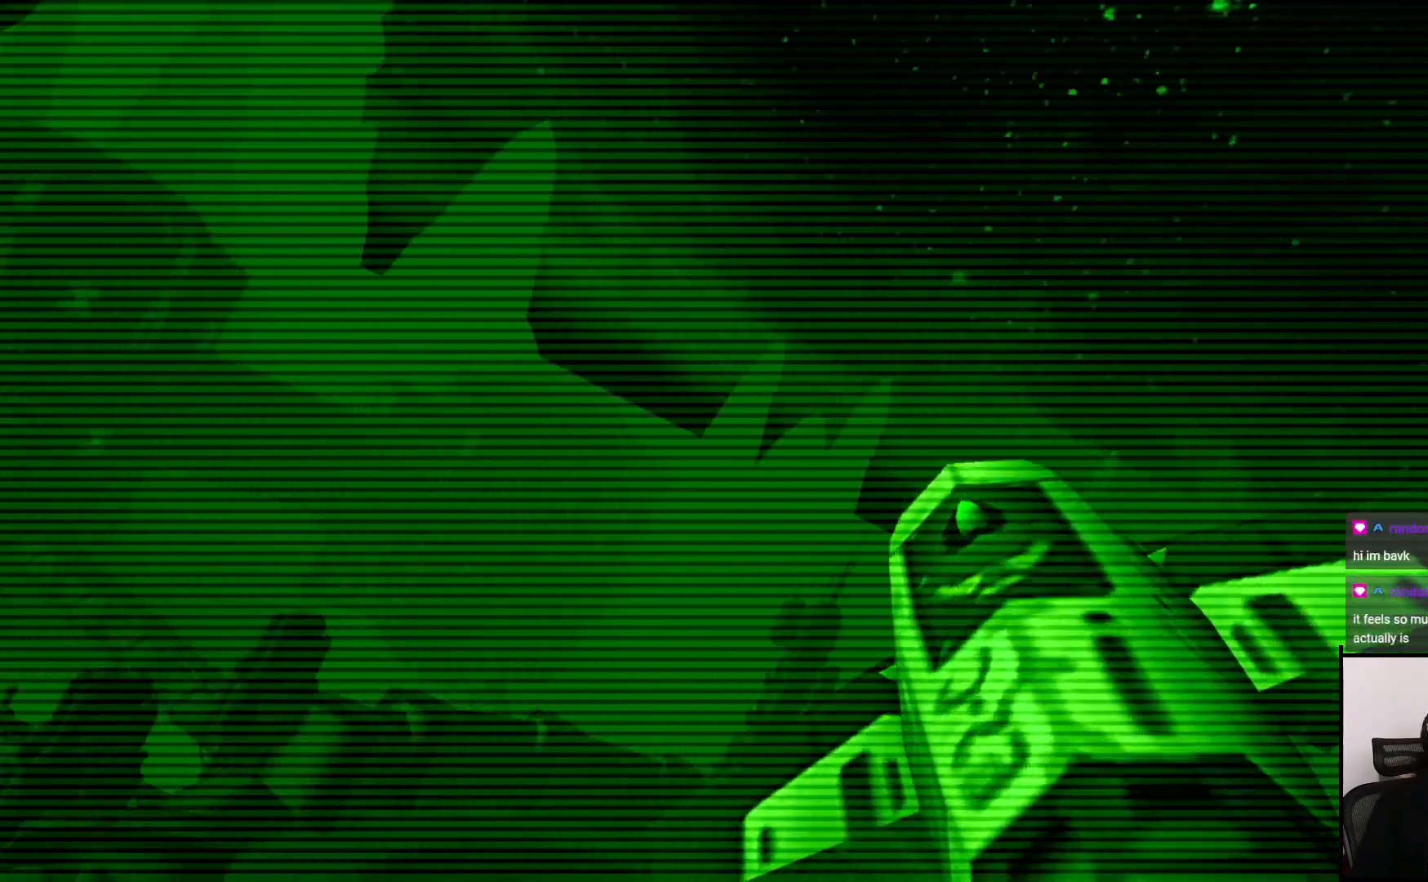
{"buttons": [], "left_stick": "left", "right_stick": "center", "events": []}
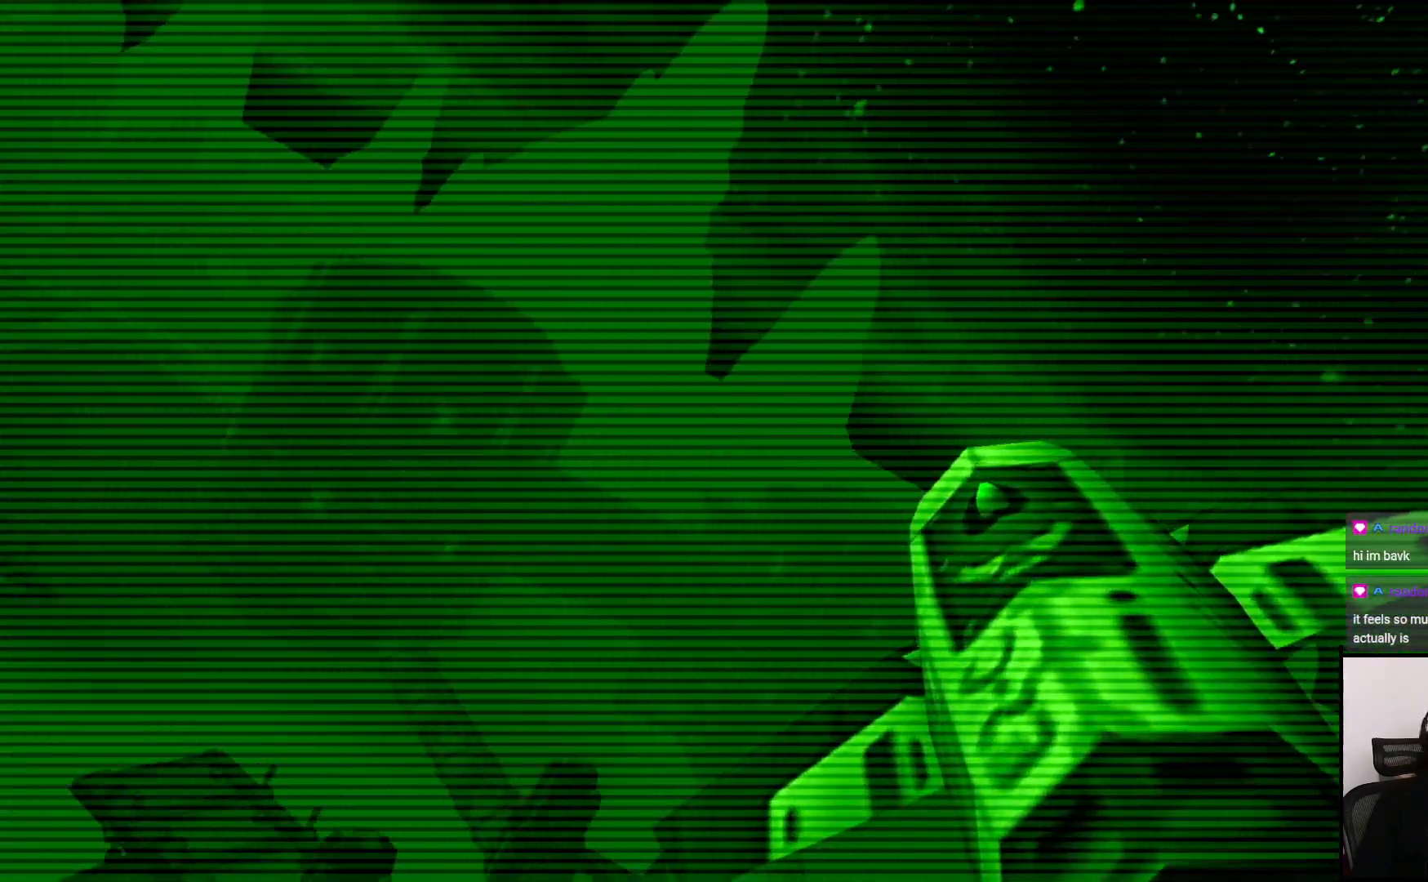
{"buttons": [], "left_stick": "left", "right_stick": "center", "events": []}
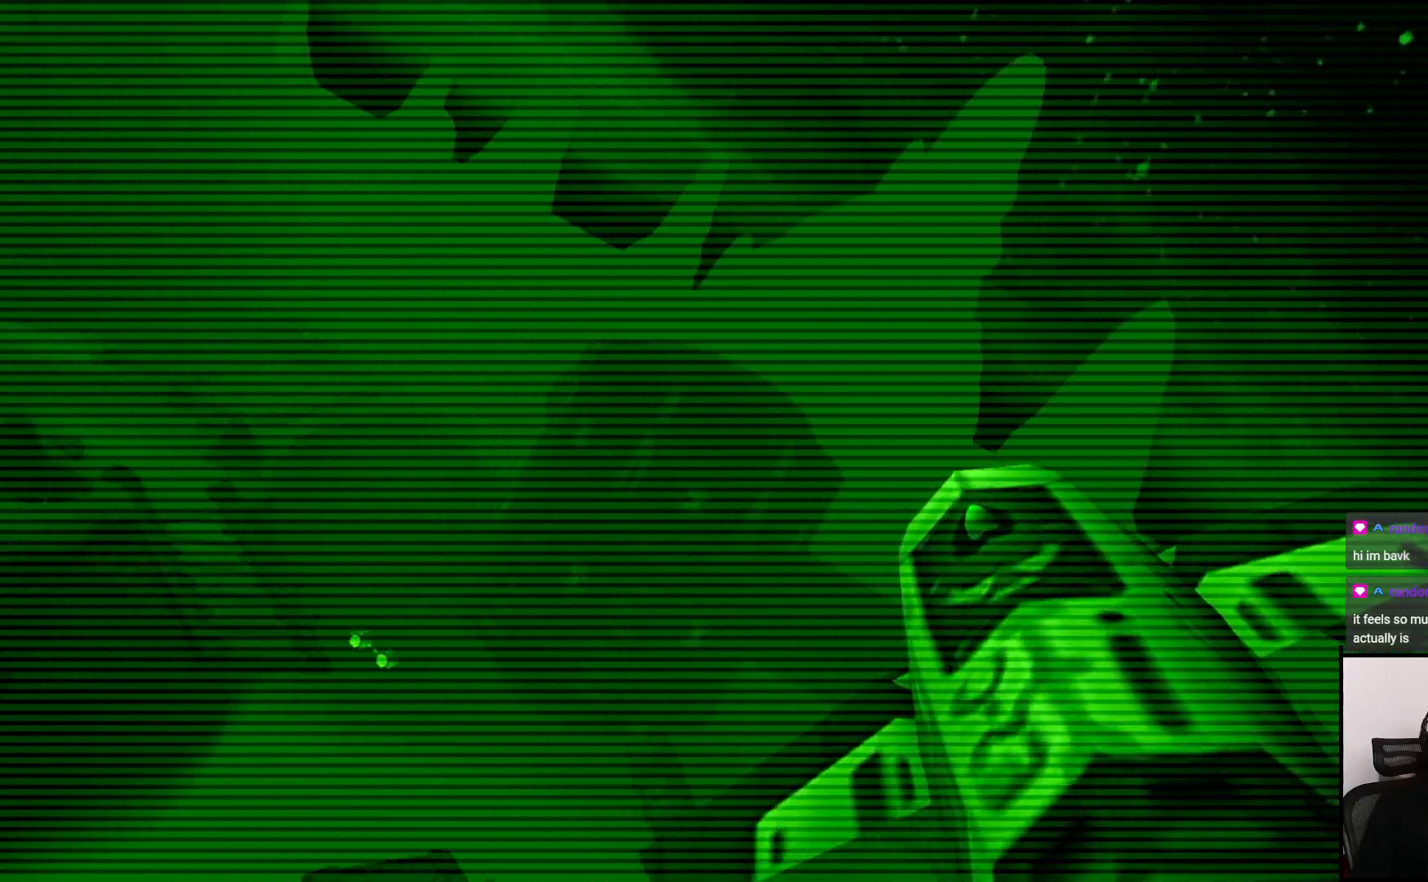
{"buttons": [], "left_stick": "left", "right_stick": "center", "events": []}
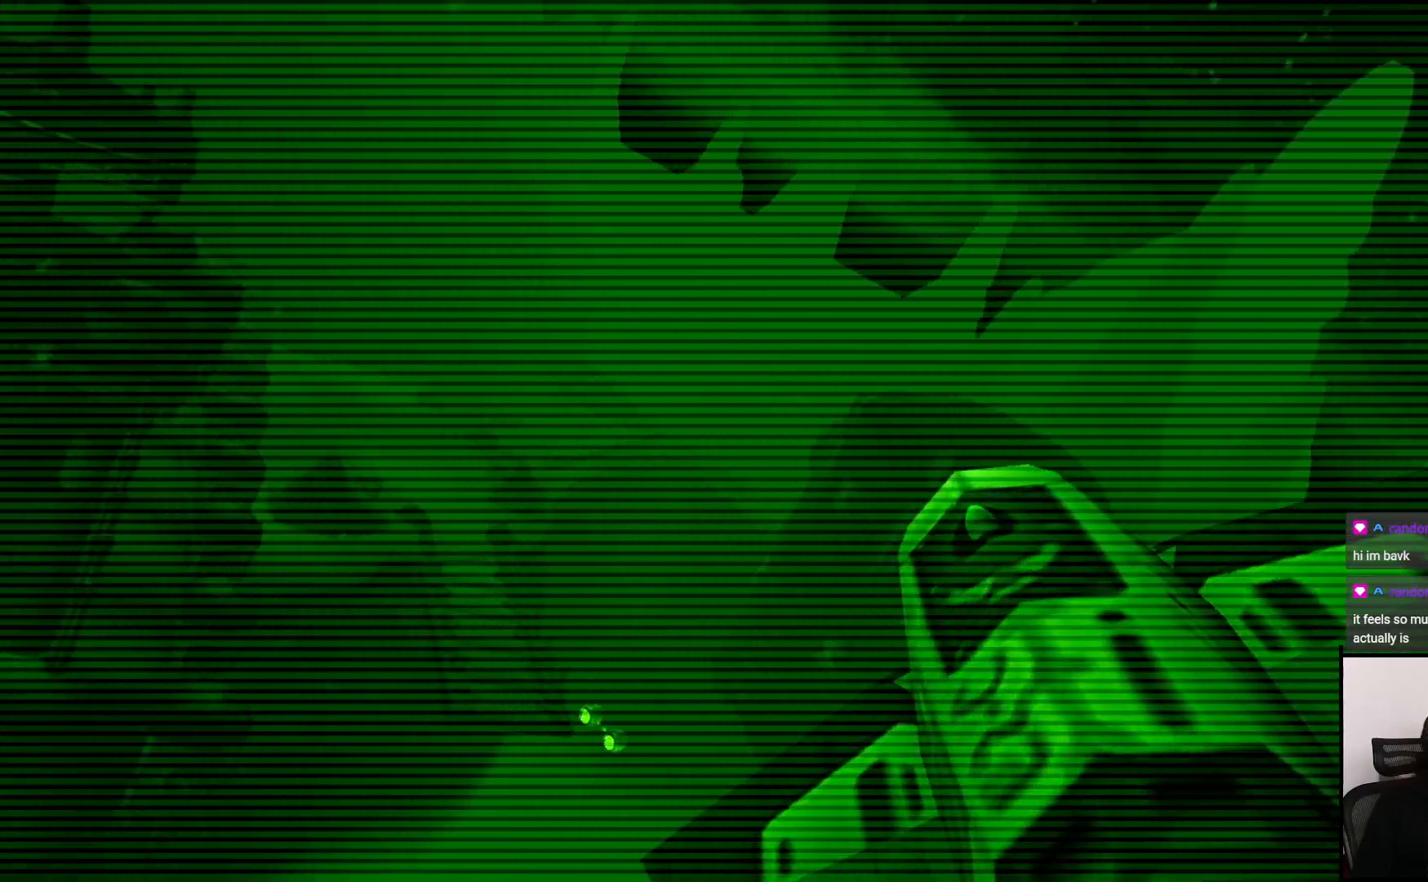
{"buttons": [], "left_stick": "left", "right_stick": "center", "events": []}
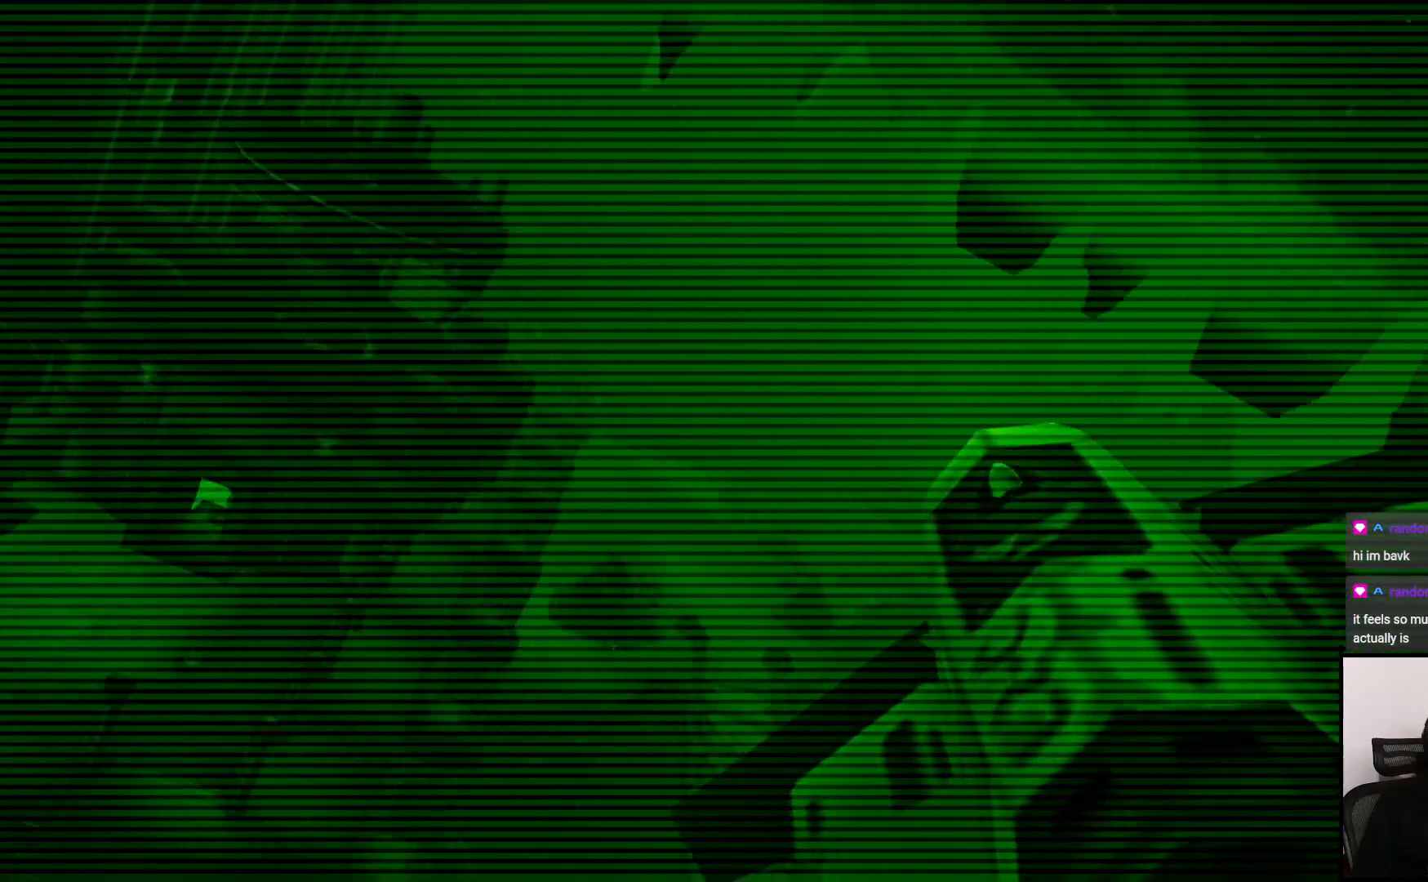
{"buttons": [], "left_stick": "left", "right_stick": "center", "events": []}
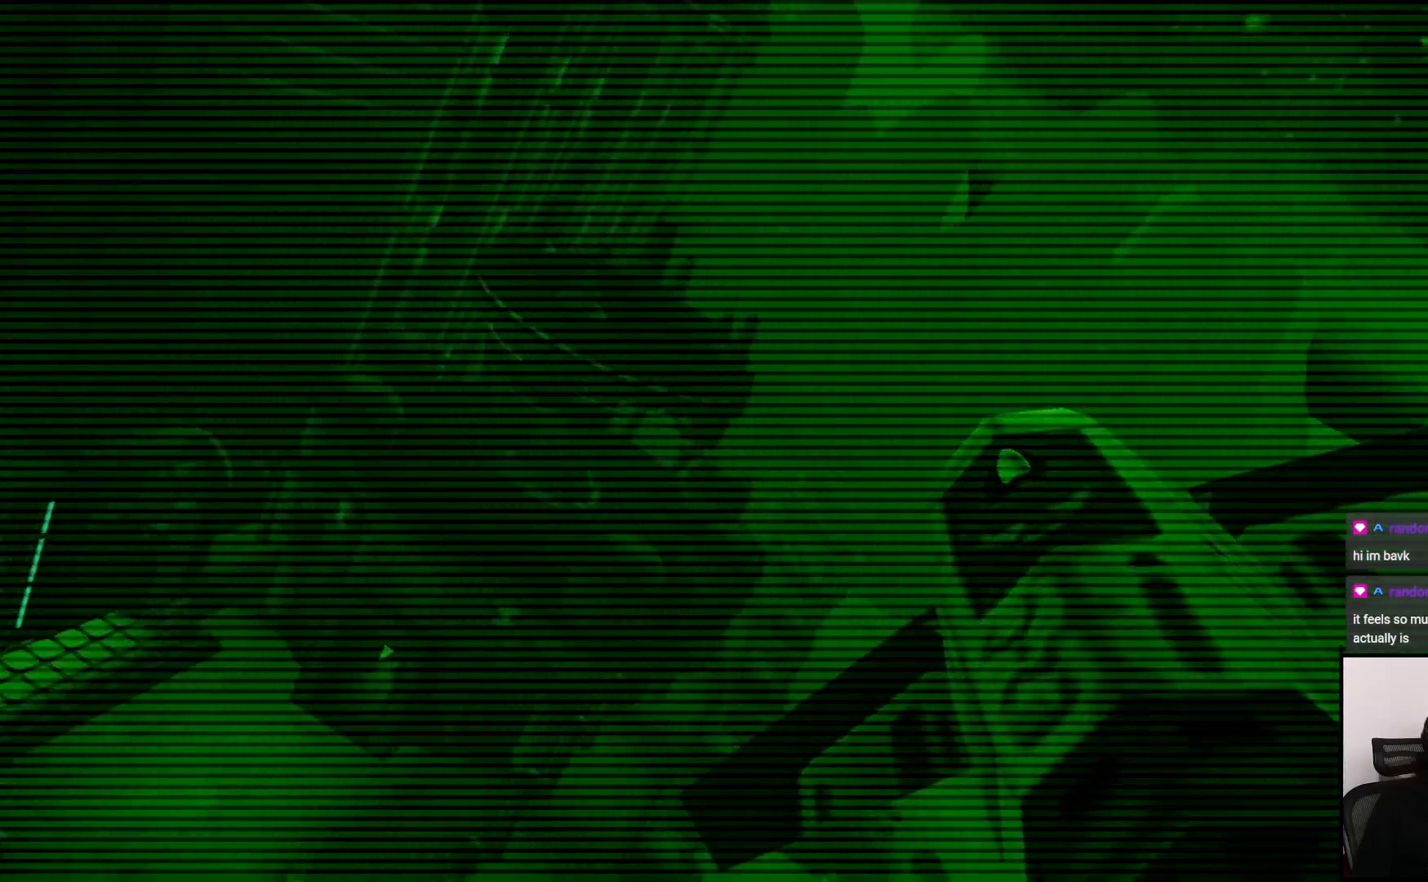
{"buttons": [], "left_stick": "left", "right_stick": "center", "events": []}
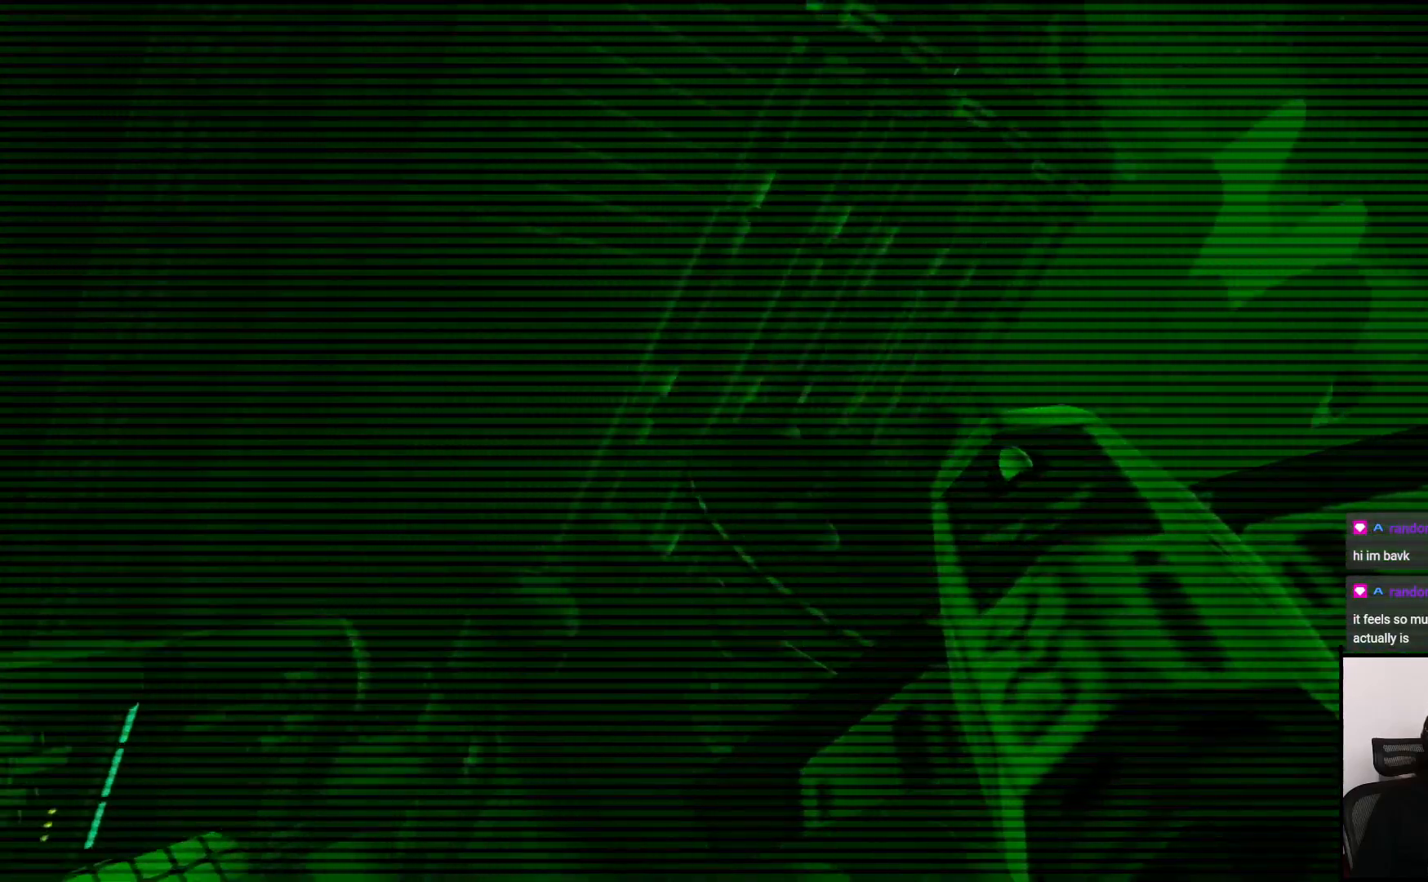
{"buttons": [], "left_stick": "left", "right_stick": "center", "events": []}
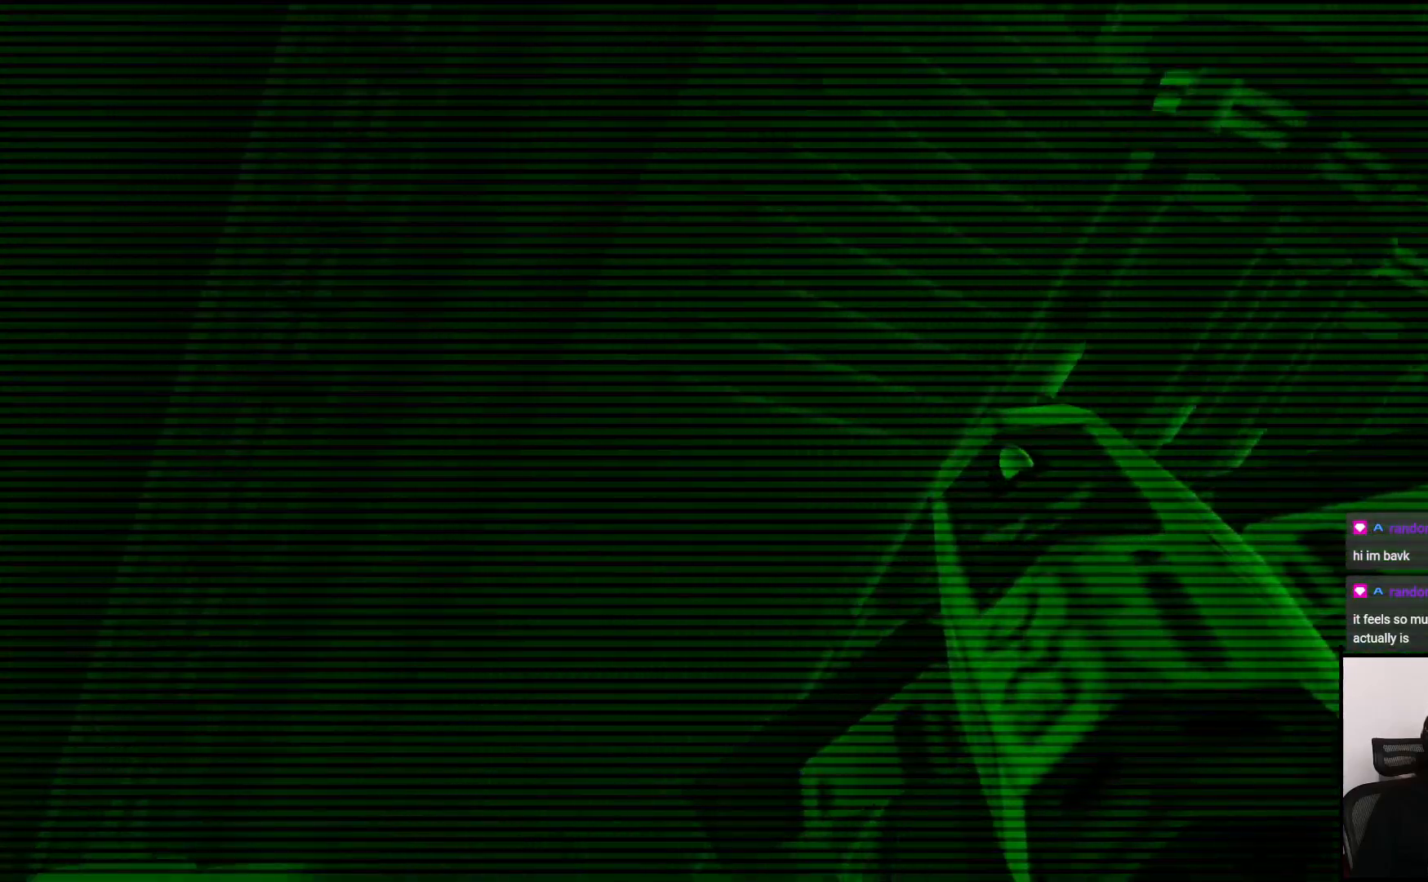
{"buttons": [], "left_stick": "down", "right_stick": "center", "events": [[250, "left_stick", "down-left"], [450, "left_stick", "down"]]}
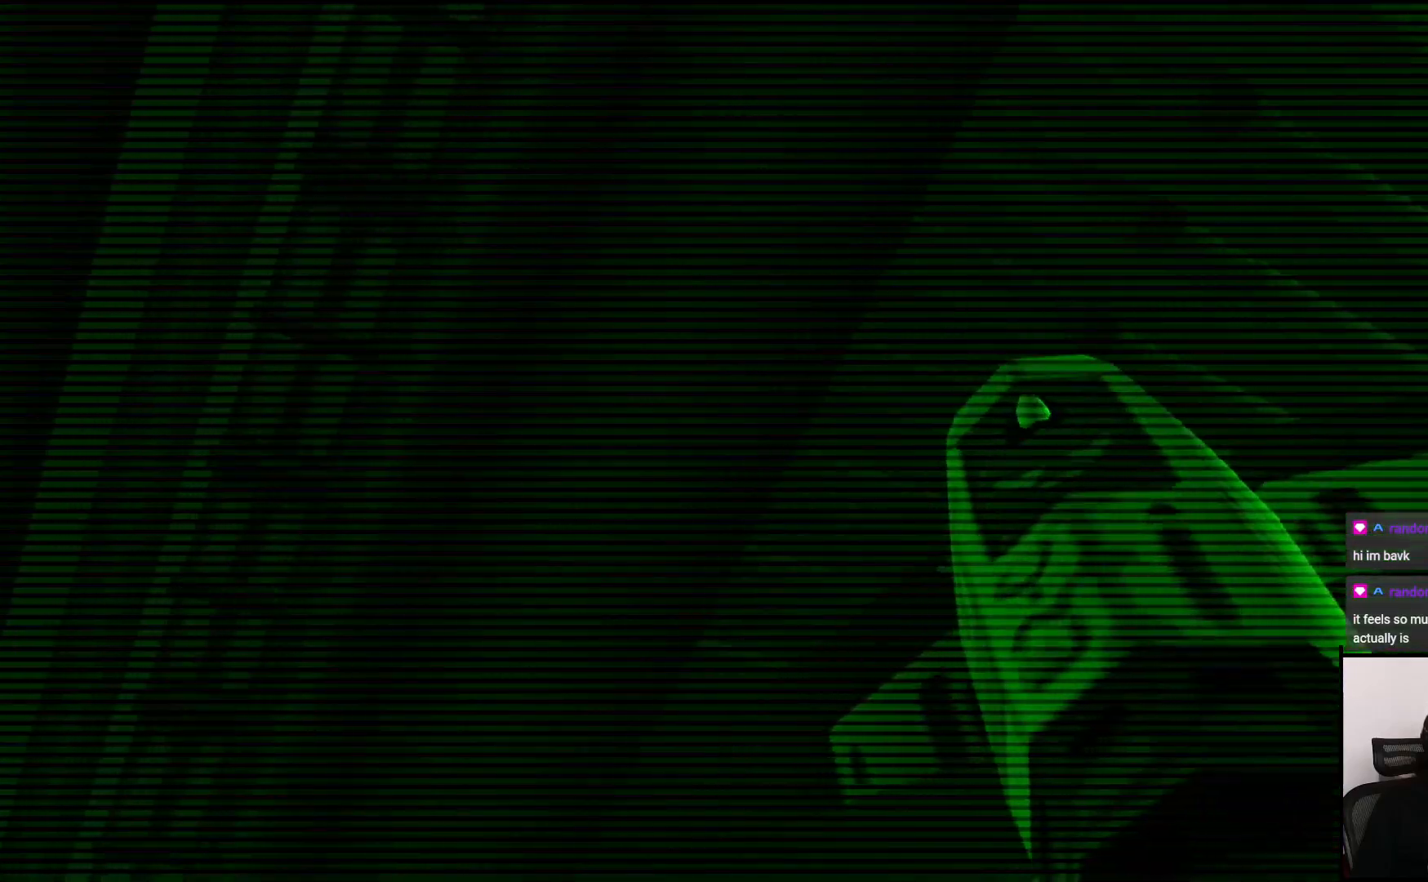
{"buttons": [], "left_stick": "down", "right_stick": "center", "events": []}
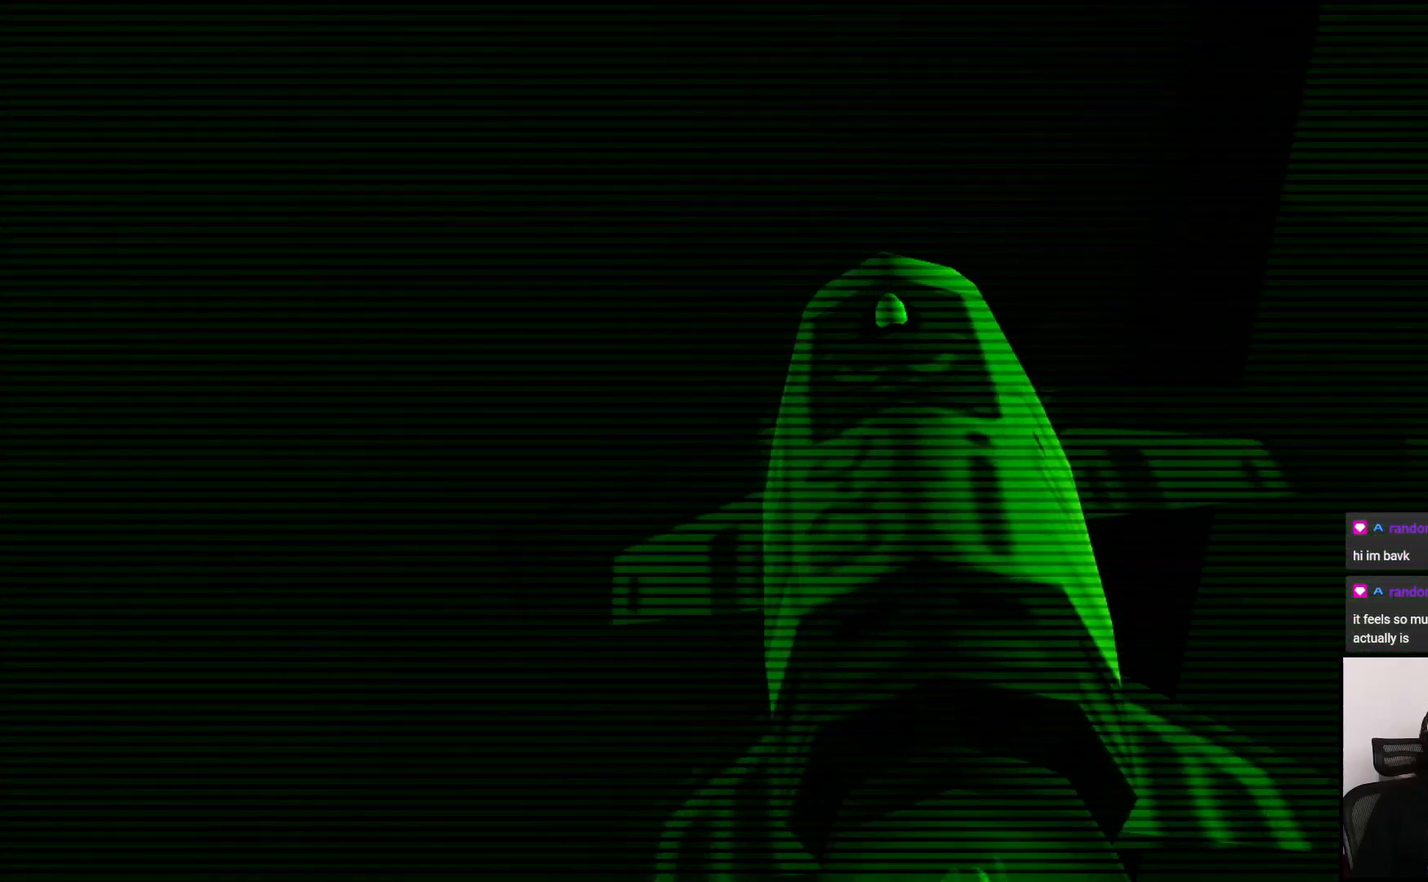
{"buttons": [], "left_stick": "center", "right_stick": "center", "events": [[167, "left_stick", "center"]]}
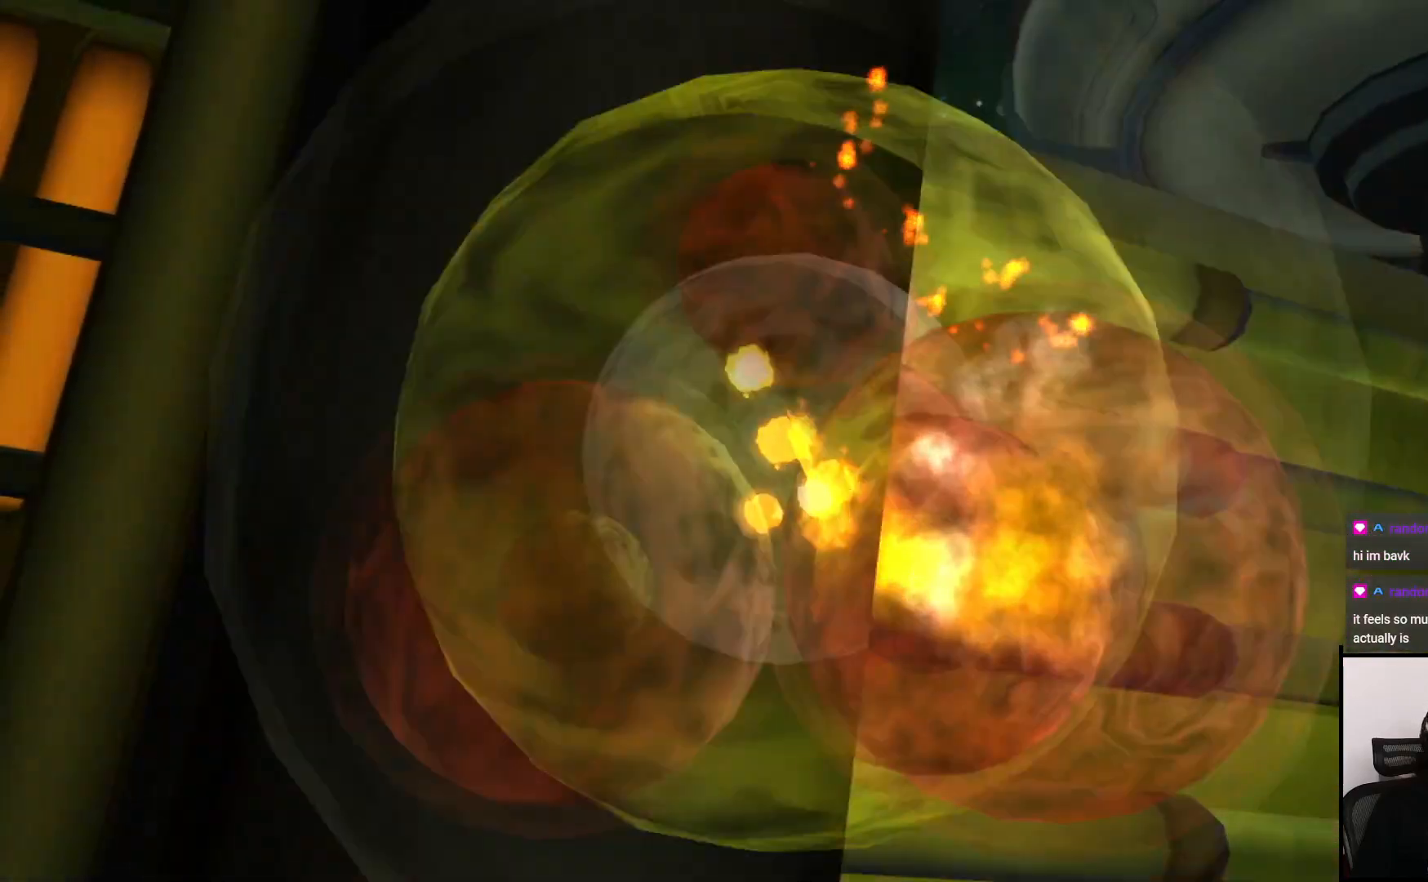
{"buttons": [], "left_stick": "center", "right_stick": "center", "events": []}
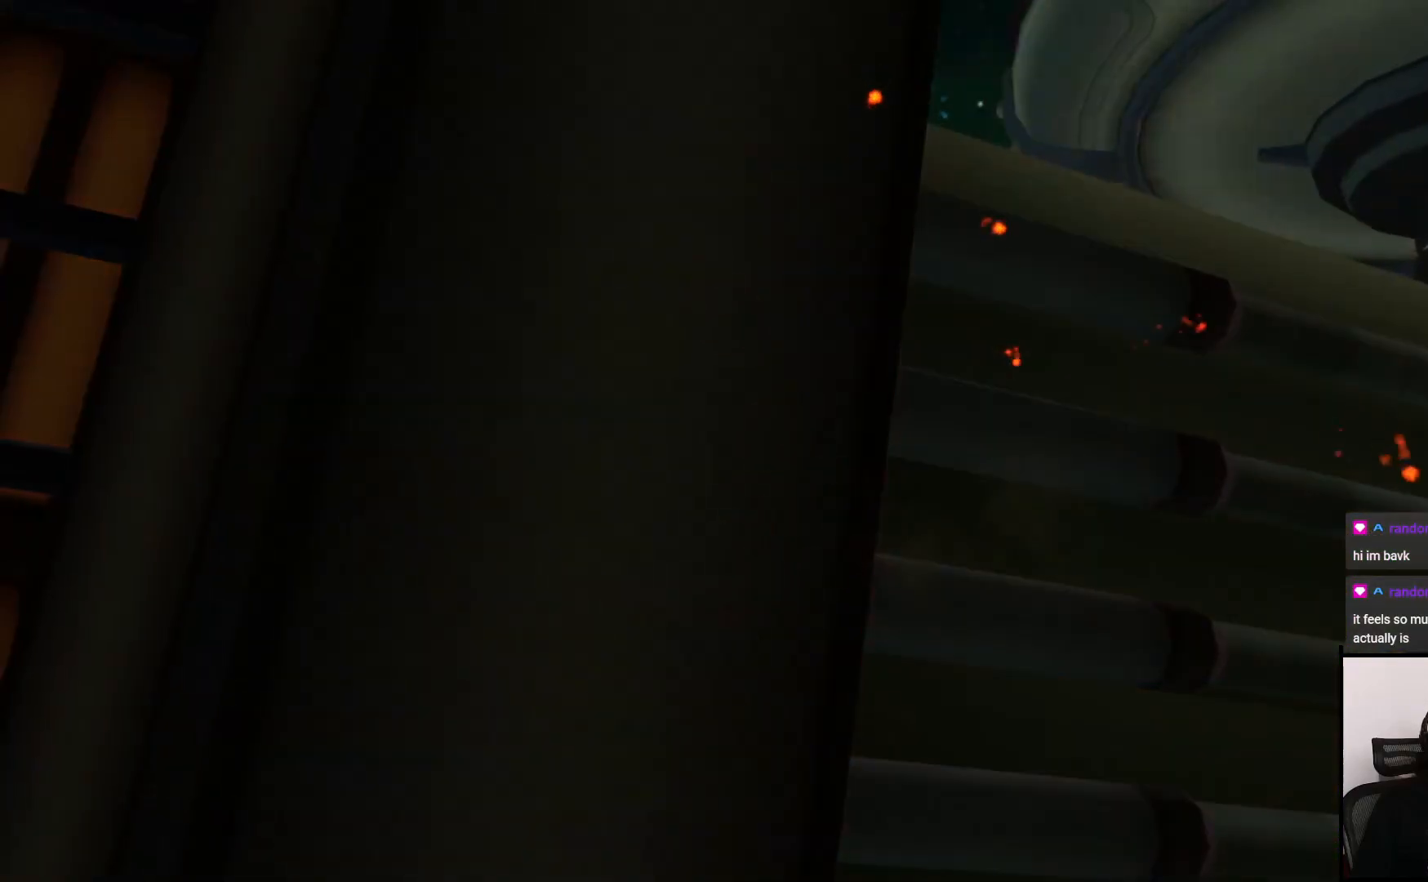
{"buttons": [], "left_stick": "center", "right_stick": "down-right", "events": [[300, "right_stick", "right"], [417, "right_stick", "down-right"]]}
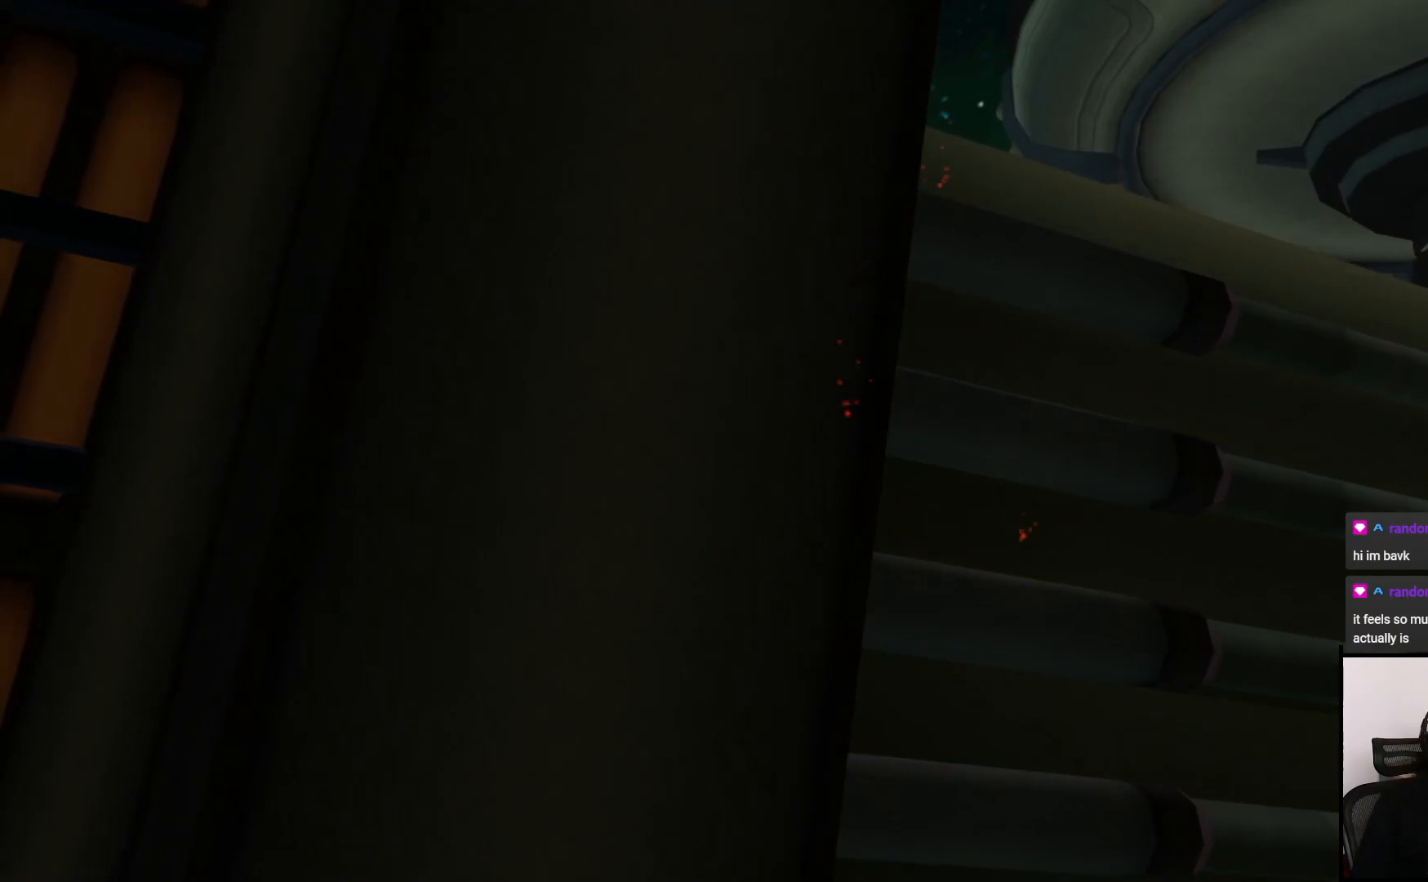
{"buttons": [], "left_stick": "center", "right_stick": "center", "events": [[67, "right_stick", "center"], [233, "right_stick", "right"], [450, "right_stick", "center"]]}
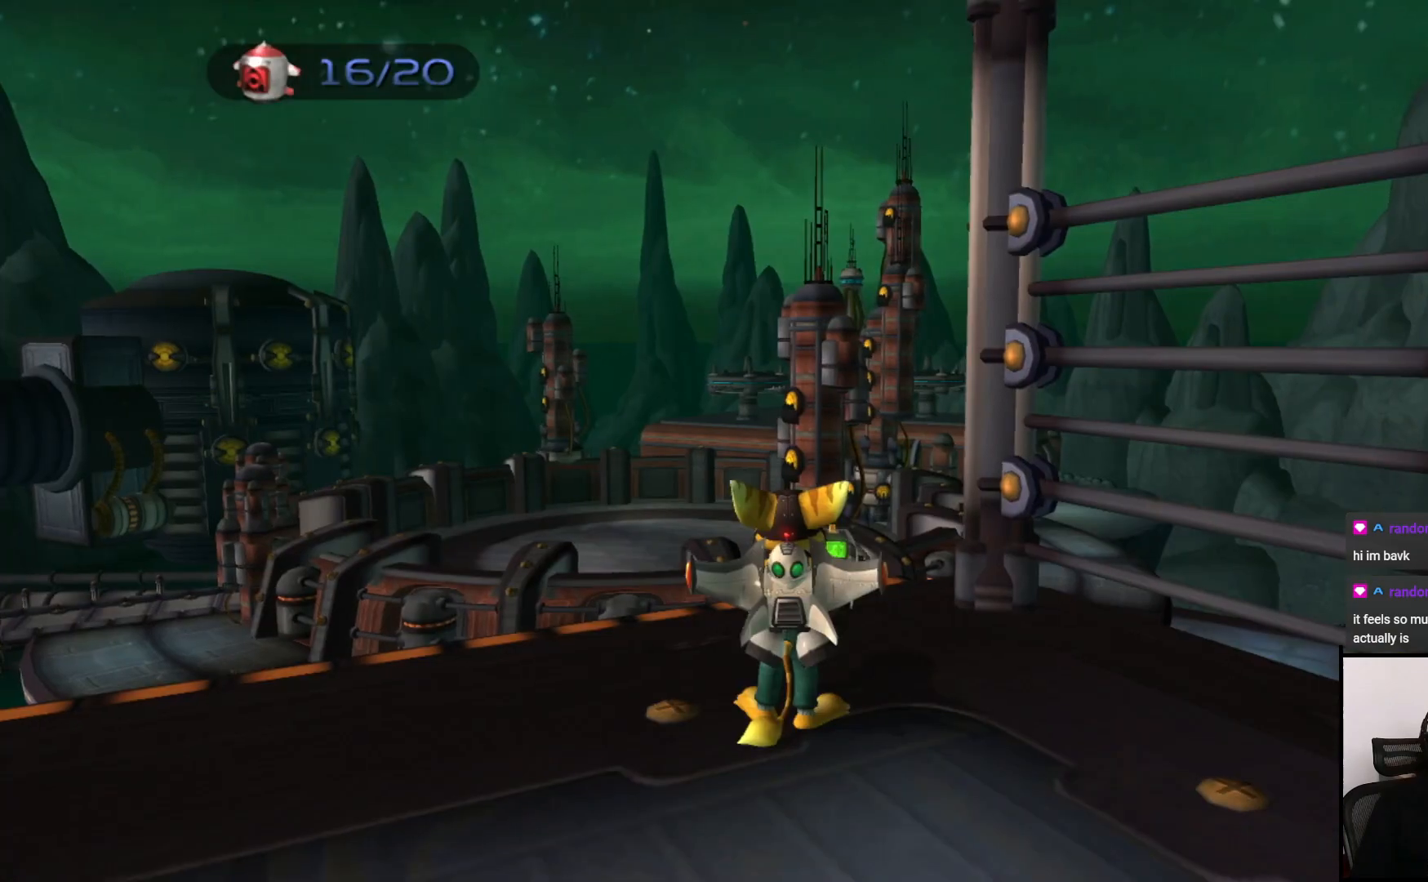
{"buttons": [], "left_stick": "center", "right_stick": "center", "events": [[217, "right_stick", "right"], [267, "left_stick", "right"], [267, "right_stick", "down-right"], [367, "left_stick", "center"], [367, "right_stick", "center"]]}
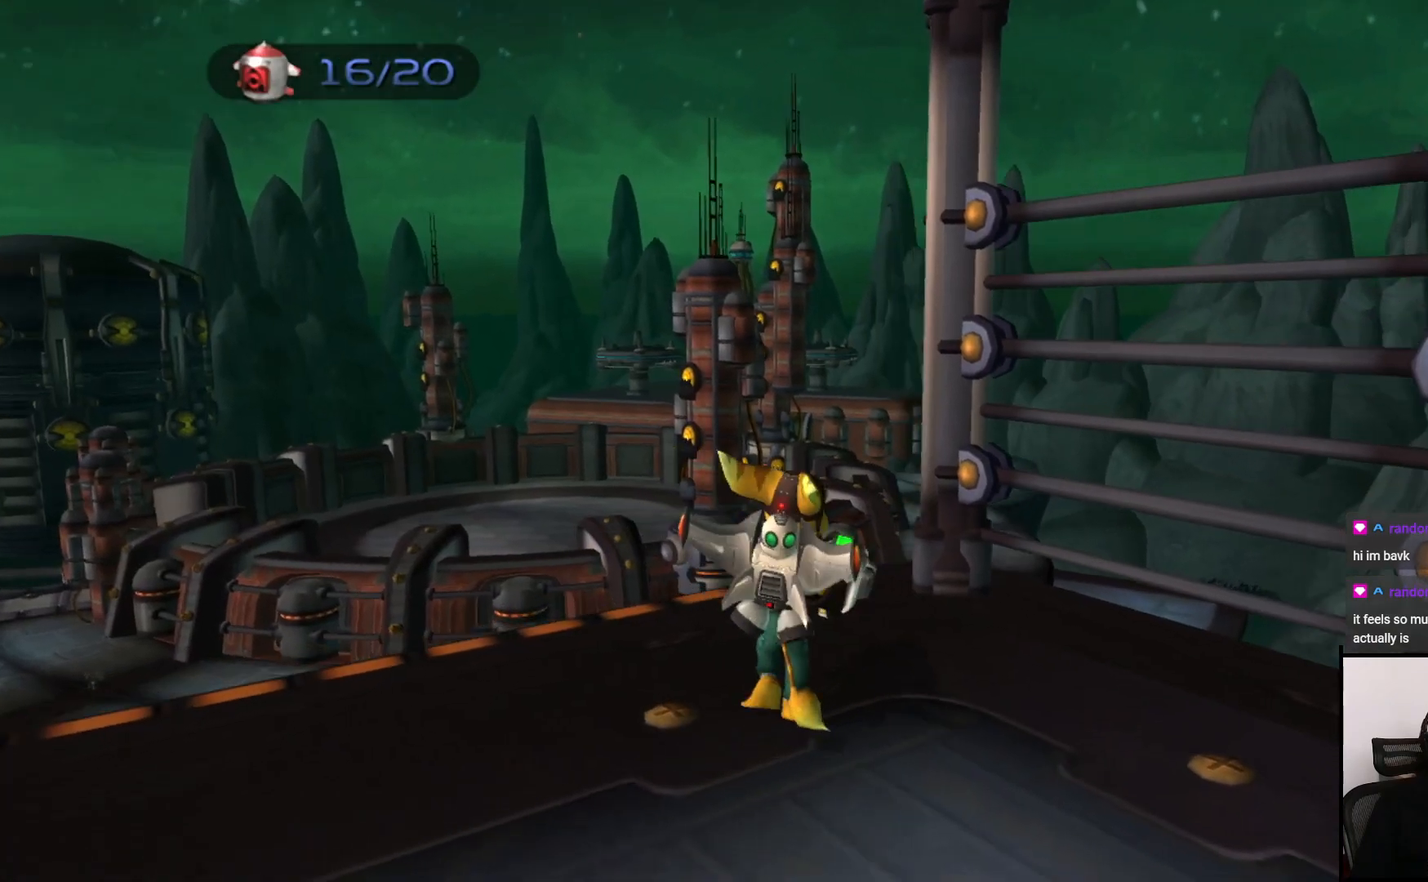
{"buttons": [], "left_stick": "center", "right_stick": "center", "events": []}
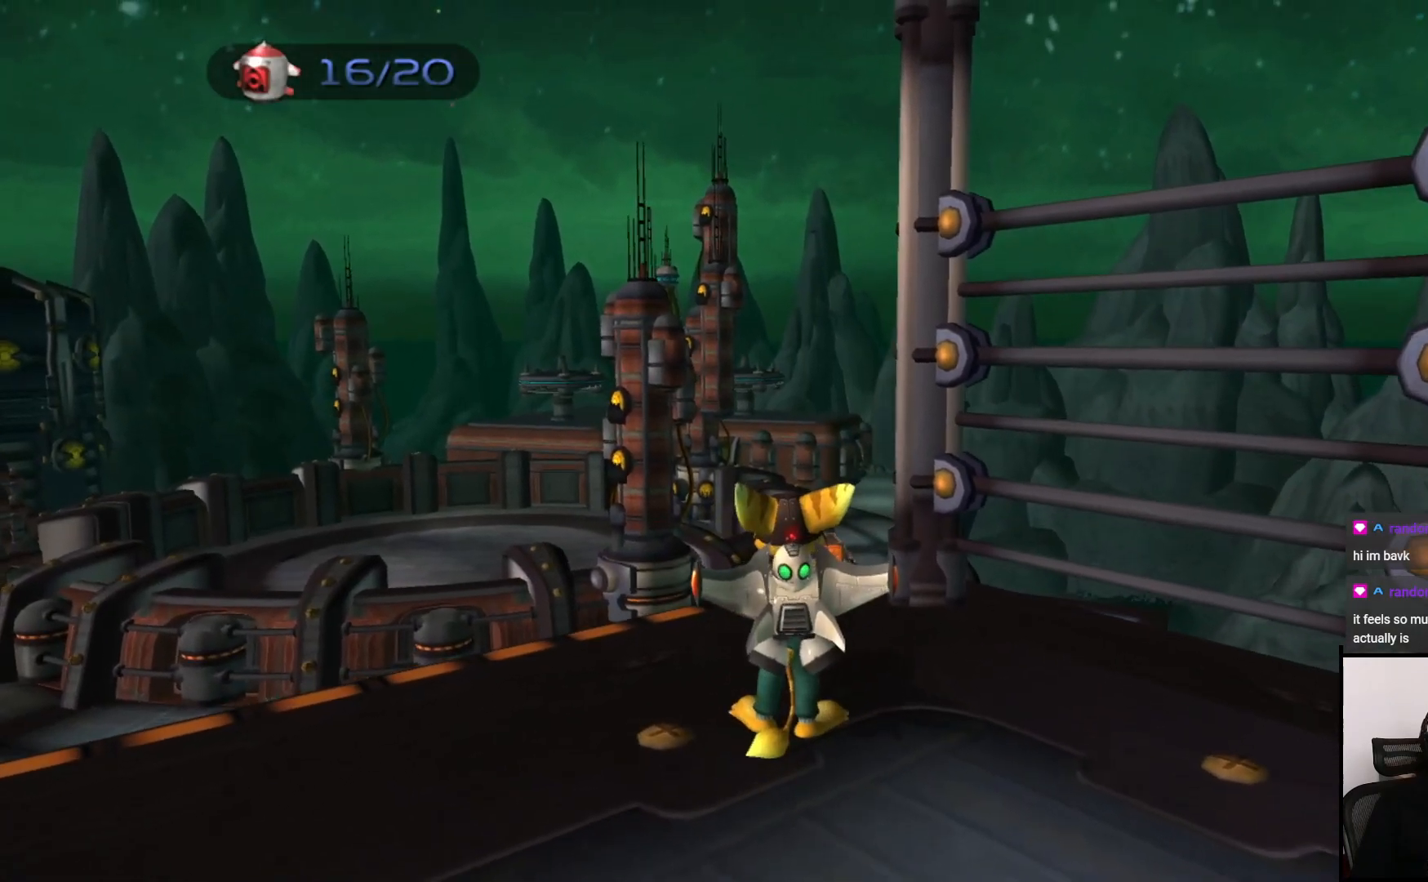
{"buttons": [], "left_stick": "up", "right_stick": "center", "events": [[50, "left_stick", "down"], [417, "left_stick", "up"]]}
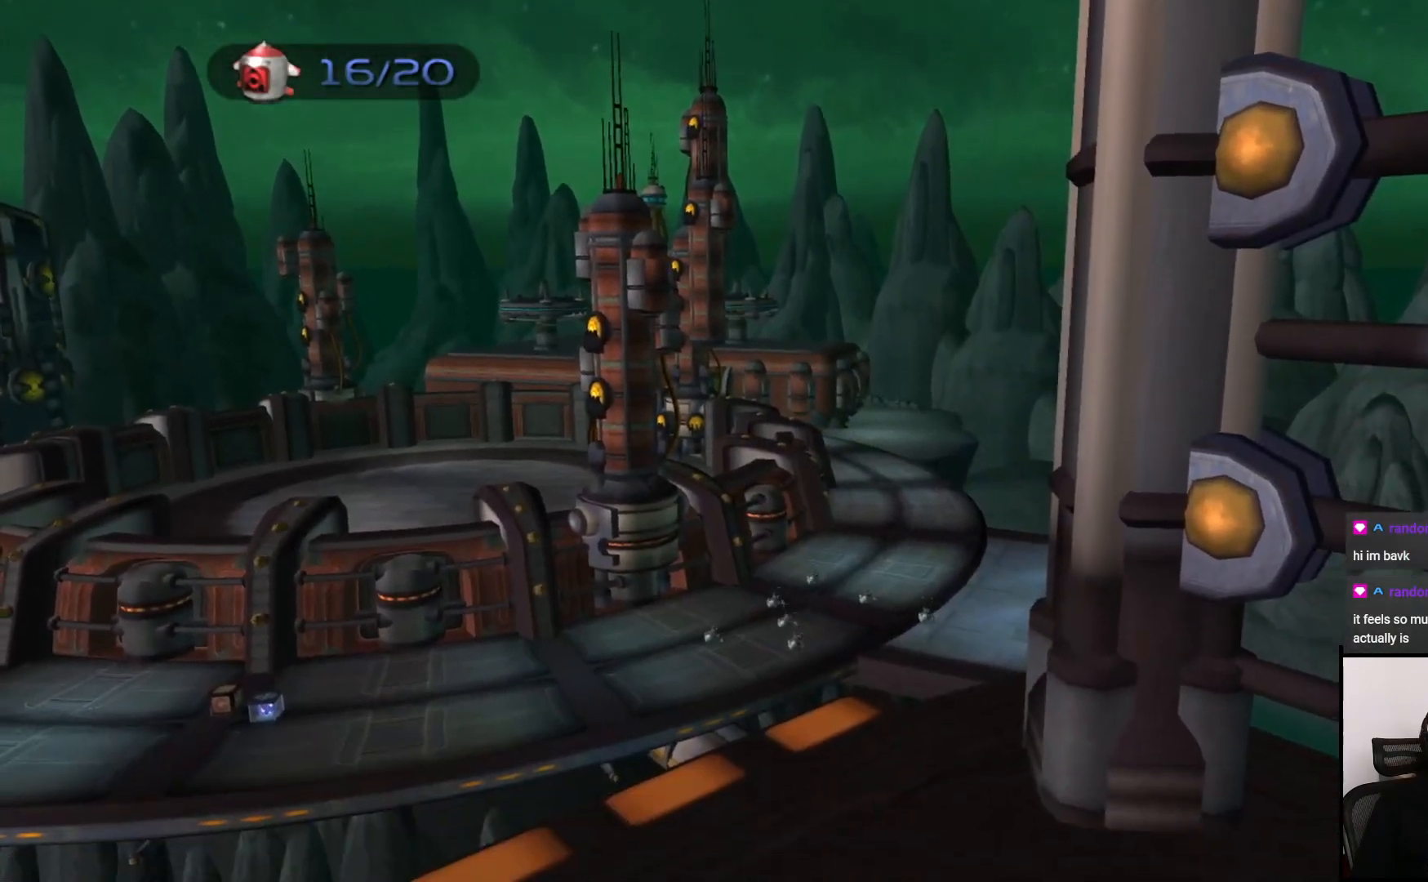
{"buttons": [], "left_stick": "up", "right_stick": "center", "events": []}
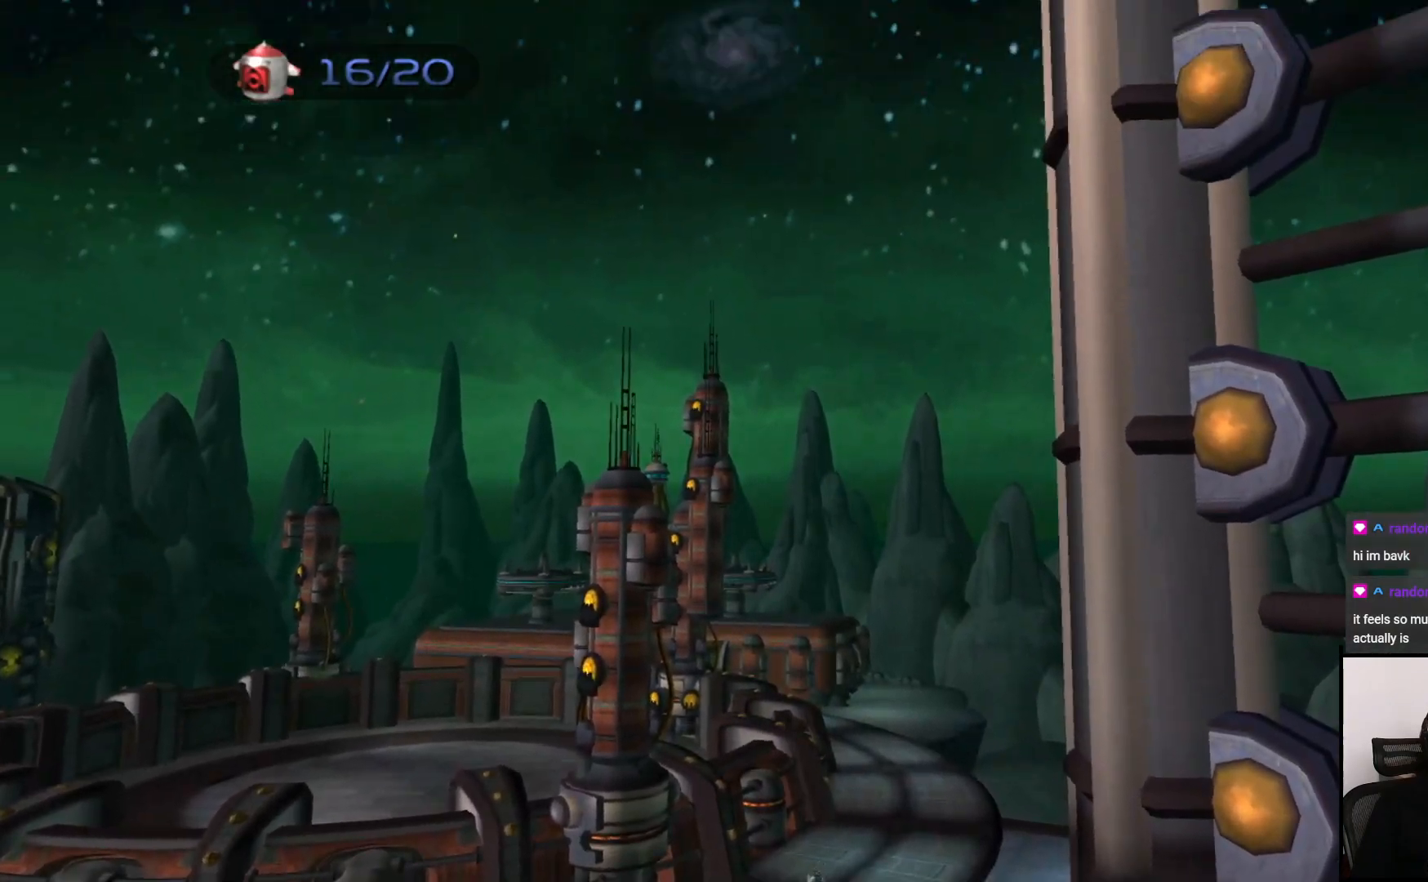
{"buttons": [], "left_stick": "right", "right_stick": "center", "events": [[100, "left_stick", "center"], [317, "left_stick", "right"]]}
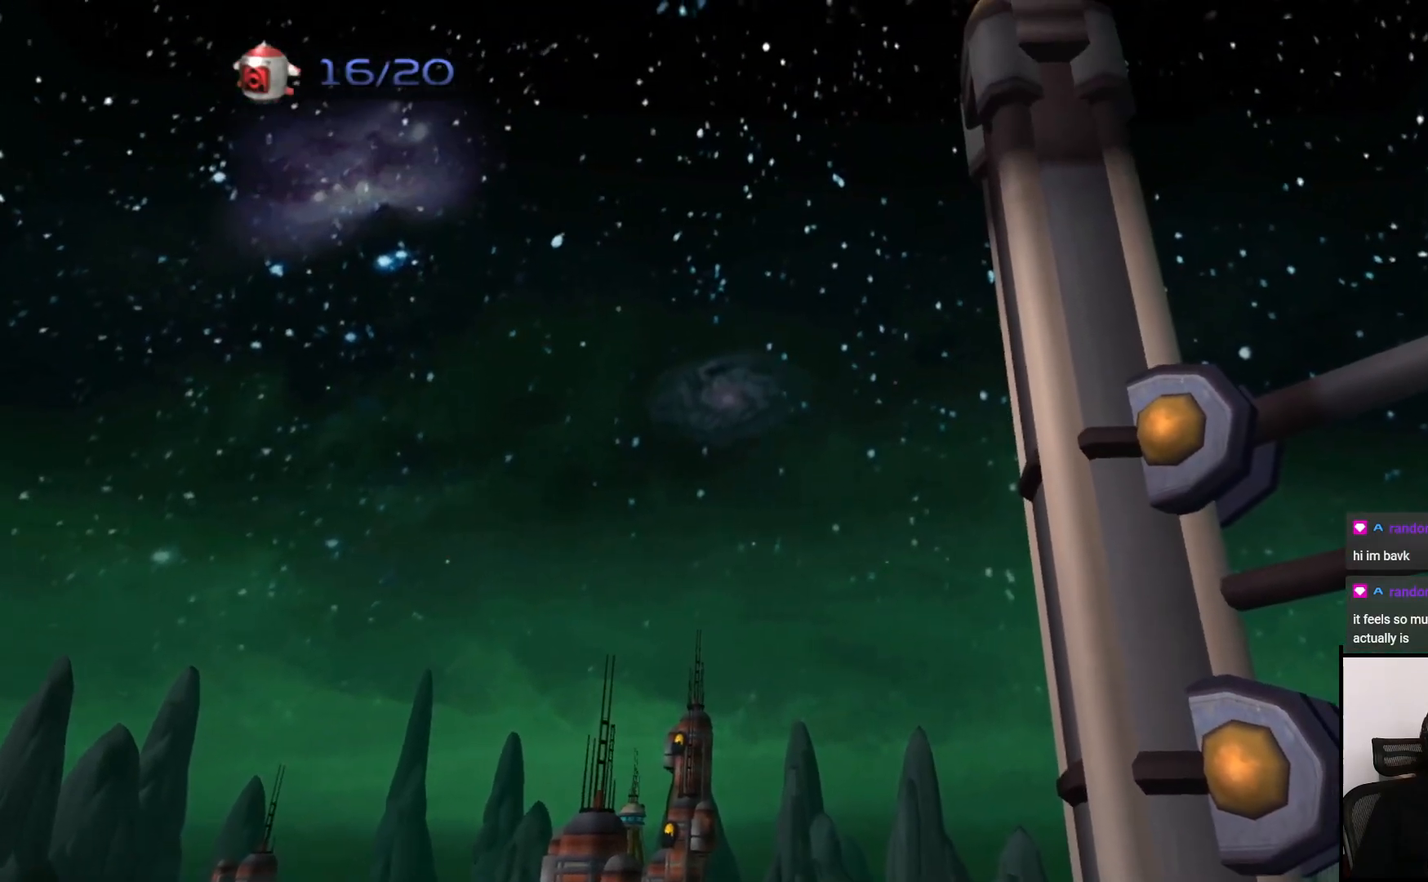
{"buttons": [], "left_stick": "right", "right_stick": "center", "events": [[17, "left_stick", "center"], [100, "CIRCLE", "down"], [167, "CIRCLE", "up"], [350, "left_stick", "right"]]}